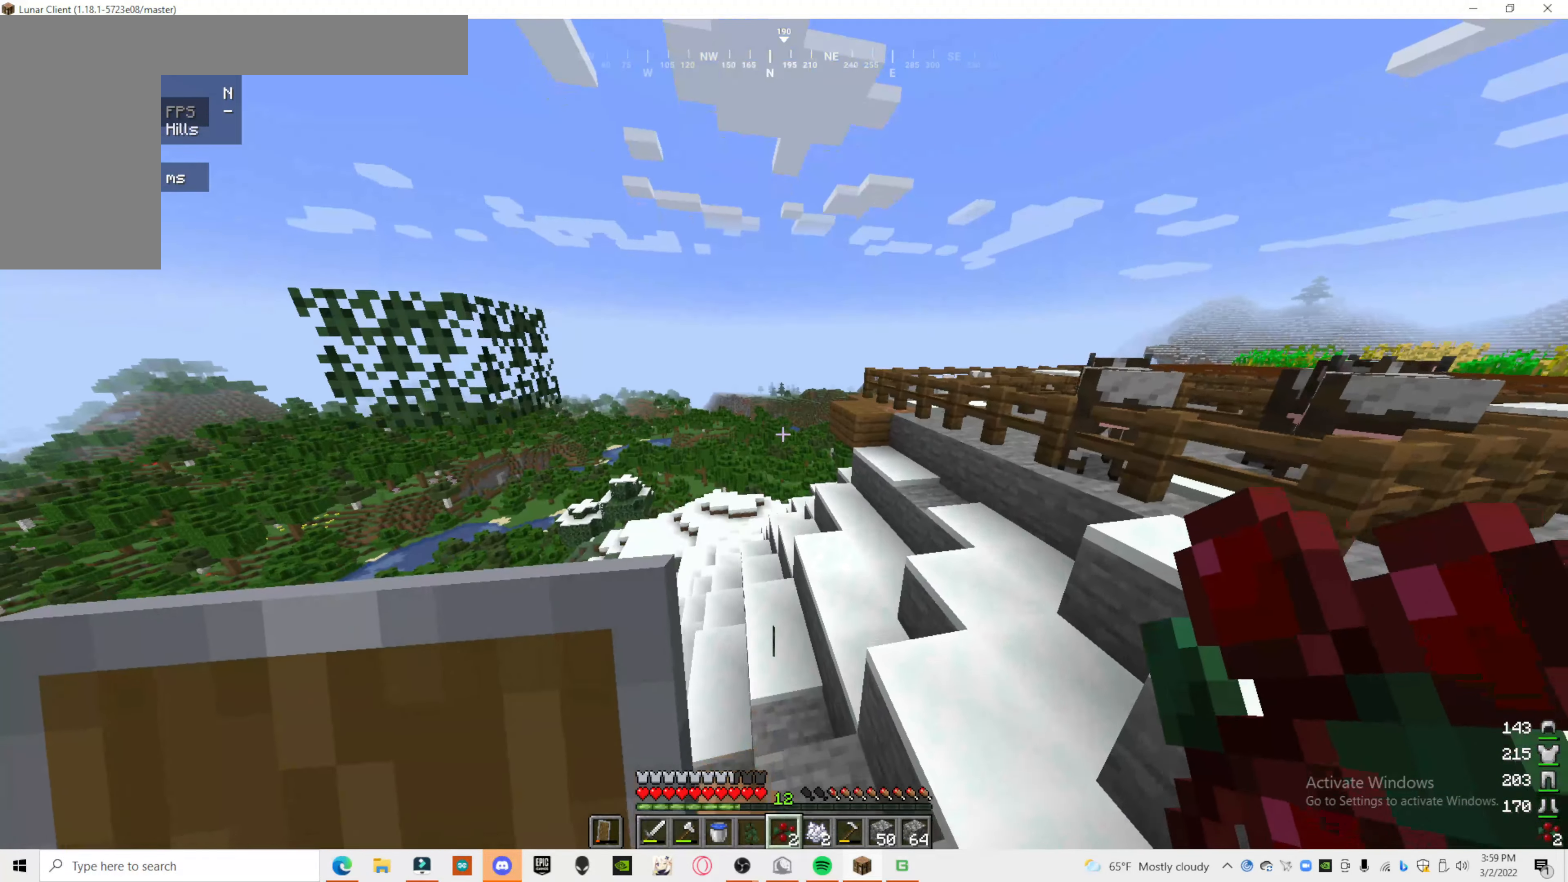
Gameplay with keyboard and mouse; each line is a JSON object with the keys and mouse buttons held at the frame after it. "events" lists presses ("down") and releases ("up") of "a", "d", "s", "mouse_left" and "mouse_right" between this image and that frame as [ms after this image, input, new state], when the widget could be followed in between. "mouse_left", "mouse_right" = the "left", "right" buttons of the "mouse" list. No other keys are recorded. Fast repeated clicks can show as one long hold. Mouse movement is not recorded.
{"keys": [], "mouse": [], "events": []}
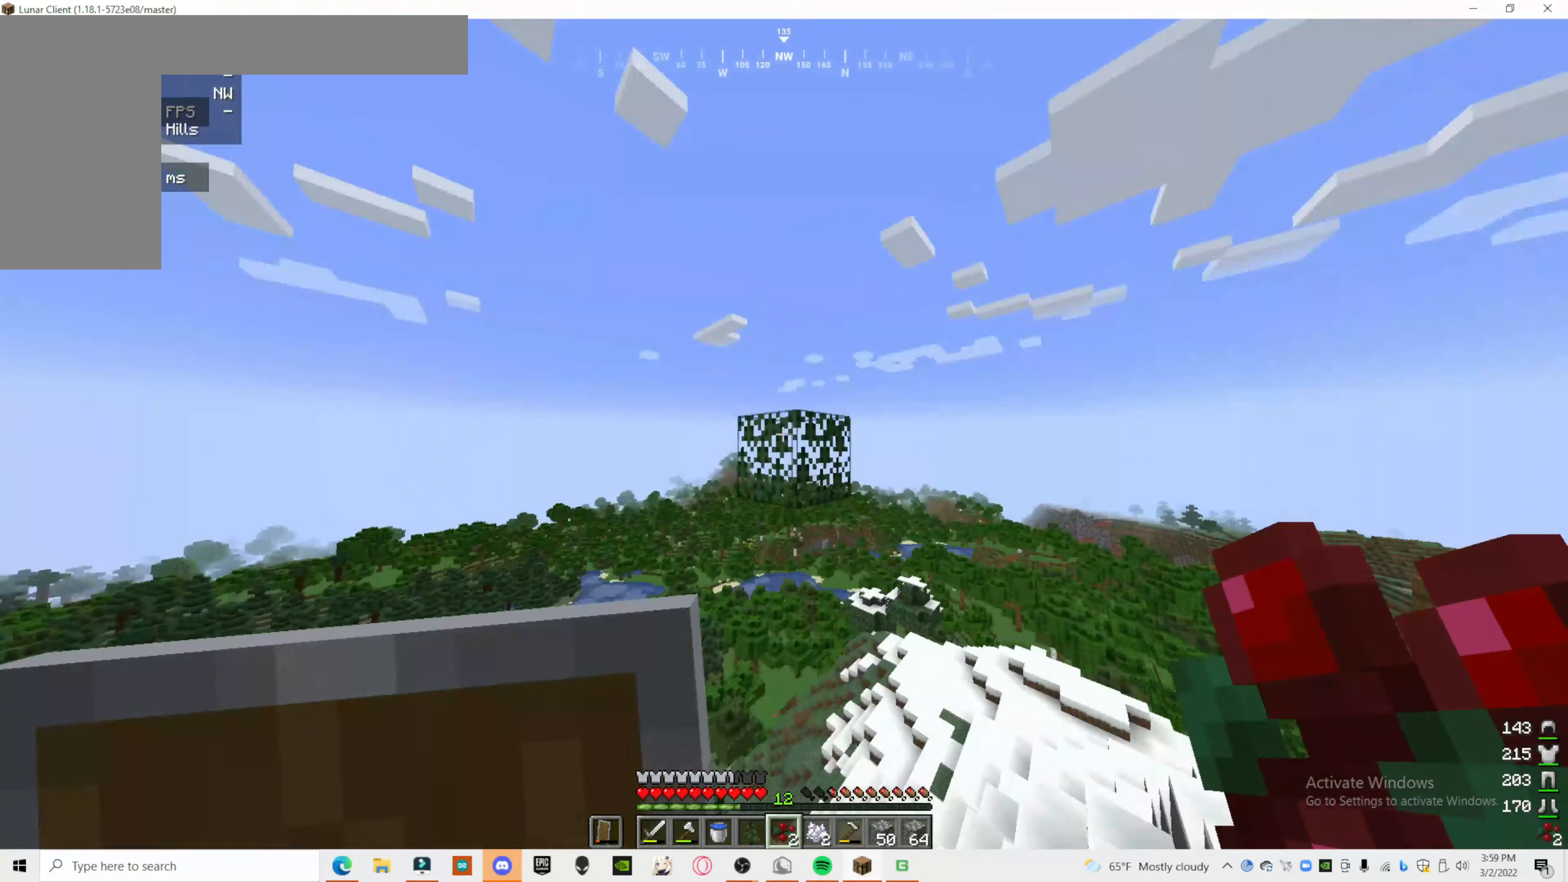
{"keys": [], "mouse": ["left"], "events": [[260, "mouse_left", "down"]]}
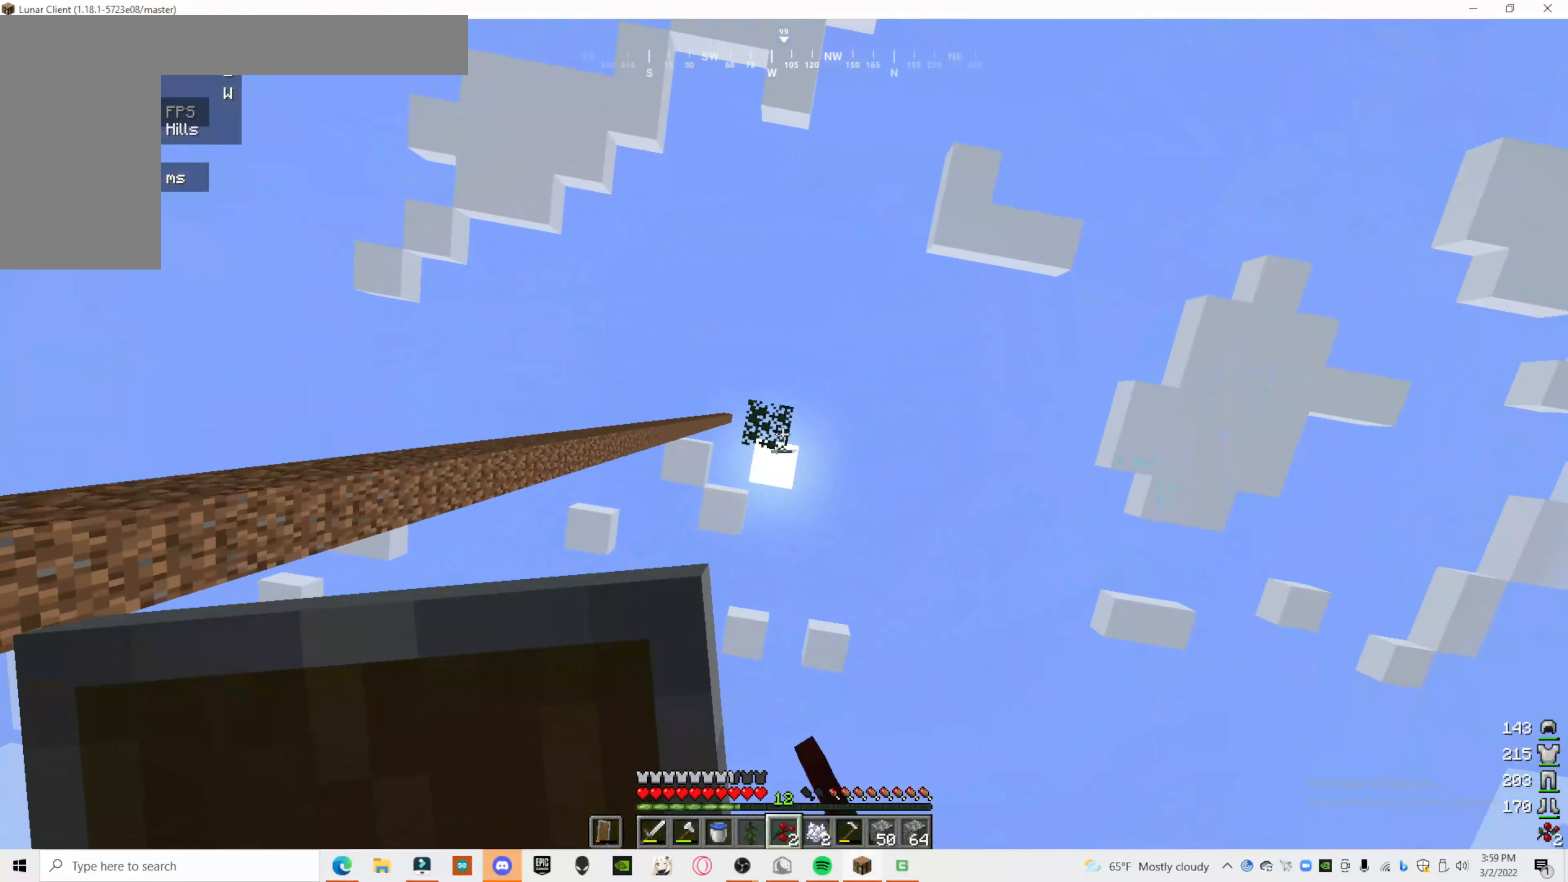
{"keys": [], "mouse": ["left"], "events": [[340, "mouse_left", "up"], [400, "mouse_left", "down"]]}
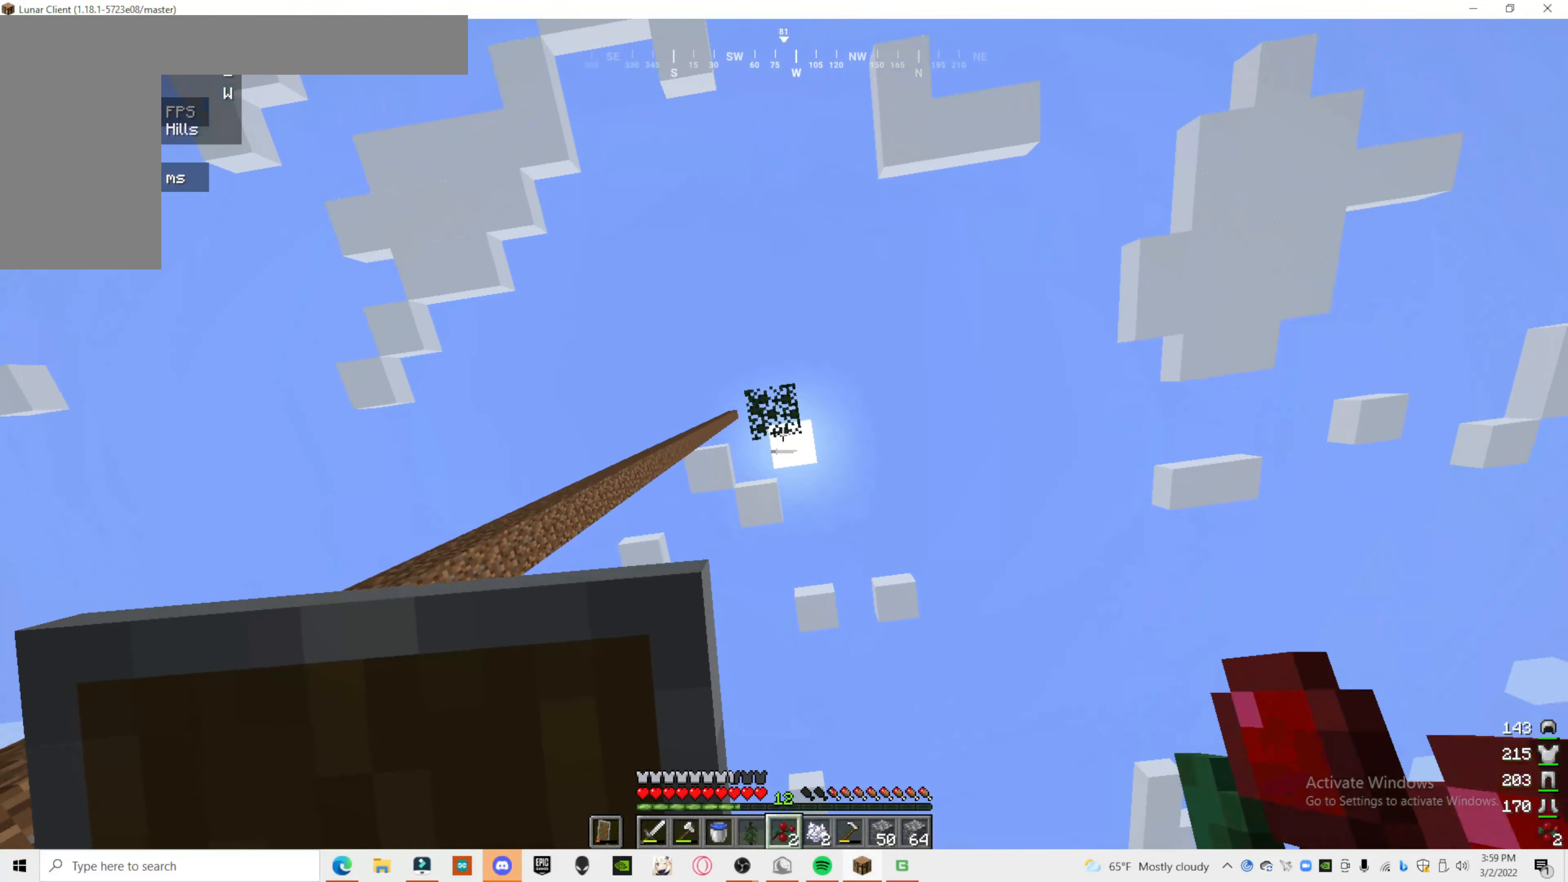
{"keys": [], "mouse": ["left"], "events": []}
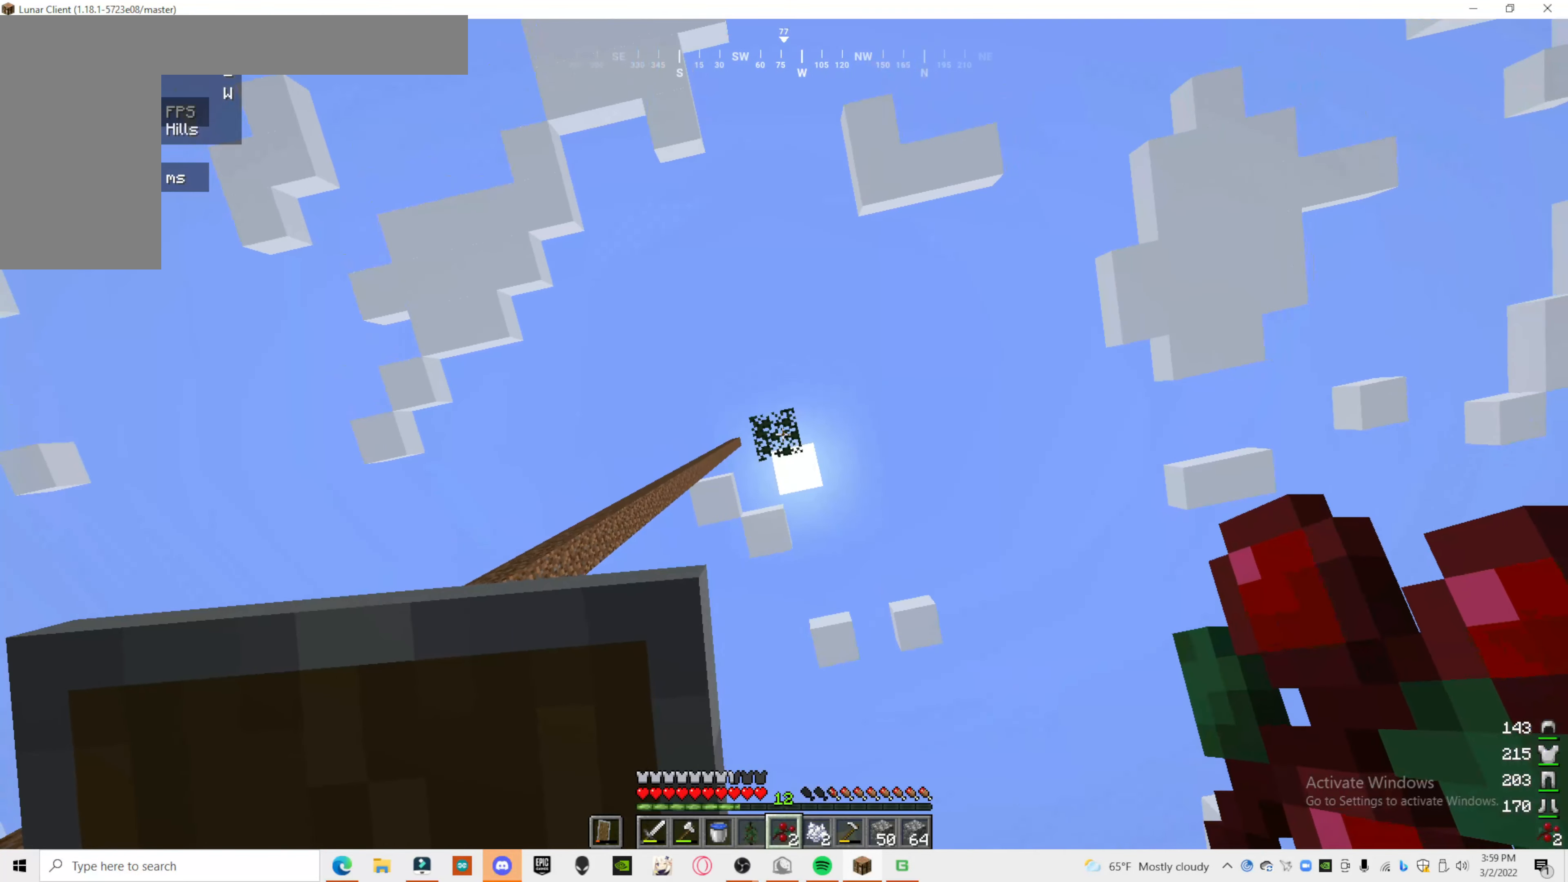
{"keys": [], "mouse": [], "events": [[500, "mouse_left", "up"]]}
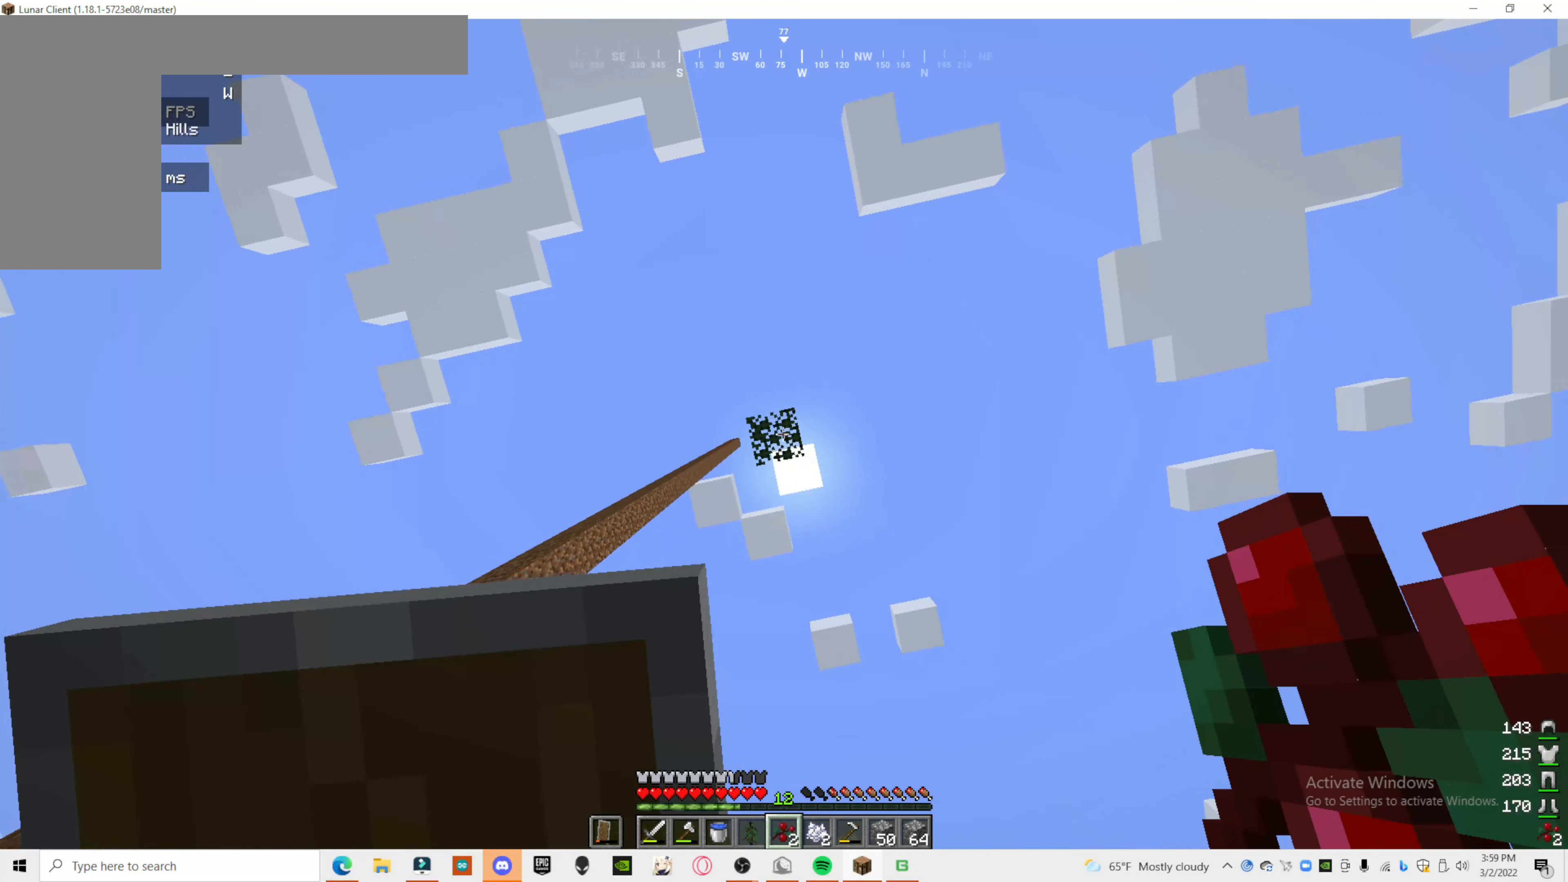
{"keys": [], "mouse": ["left"], "events": [[420, "mouse_left", "down"]]}
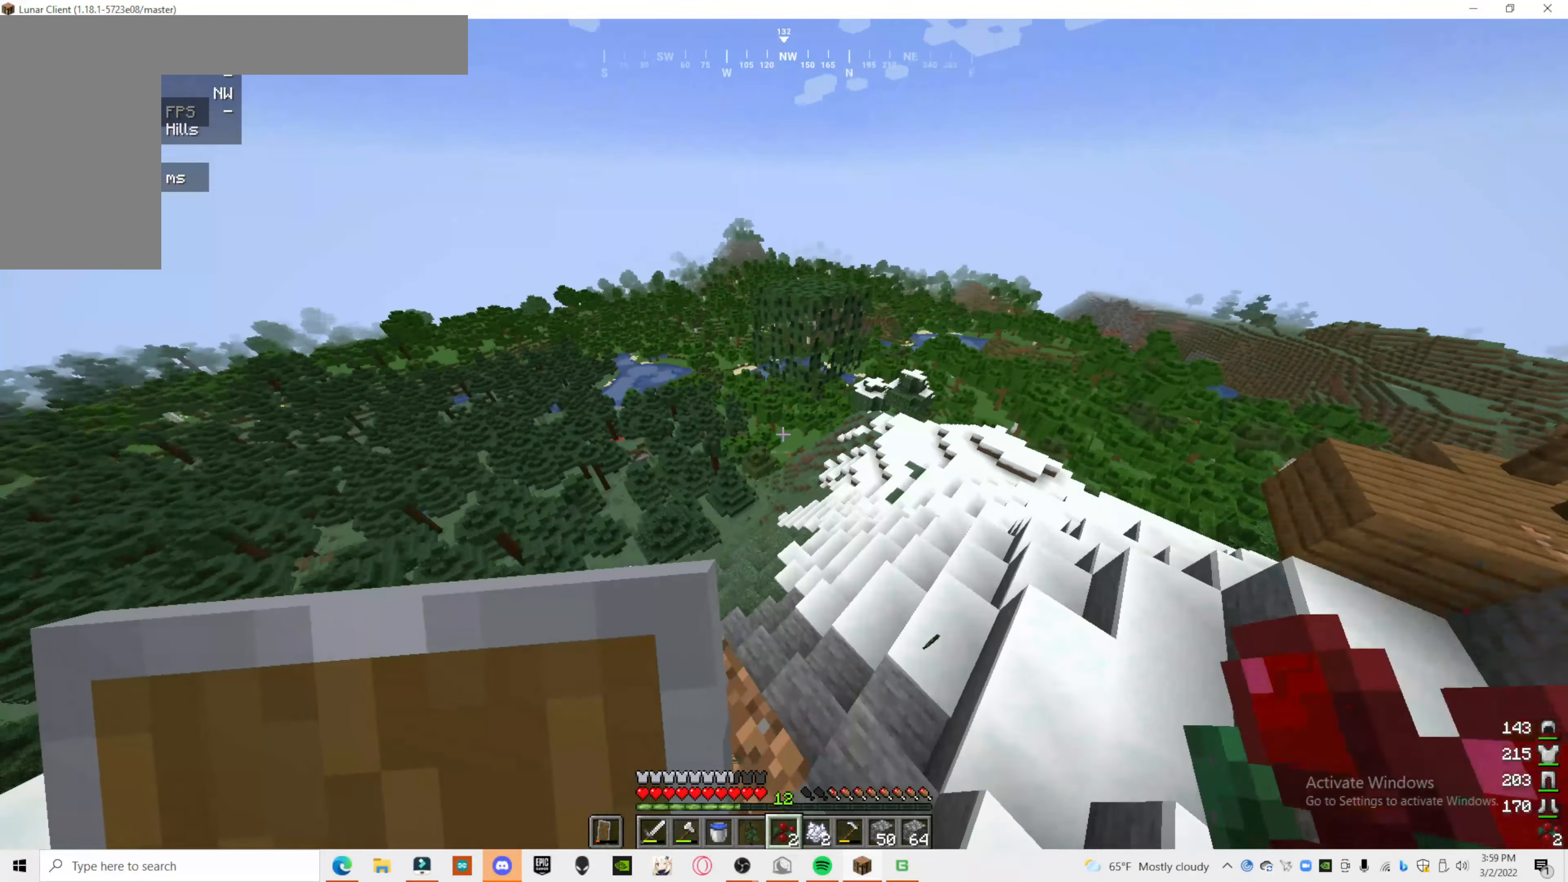
{"keys": [], "mouse": [], "events": [[400, "mouse_left", "up"]]}
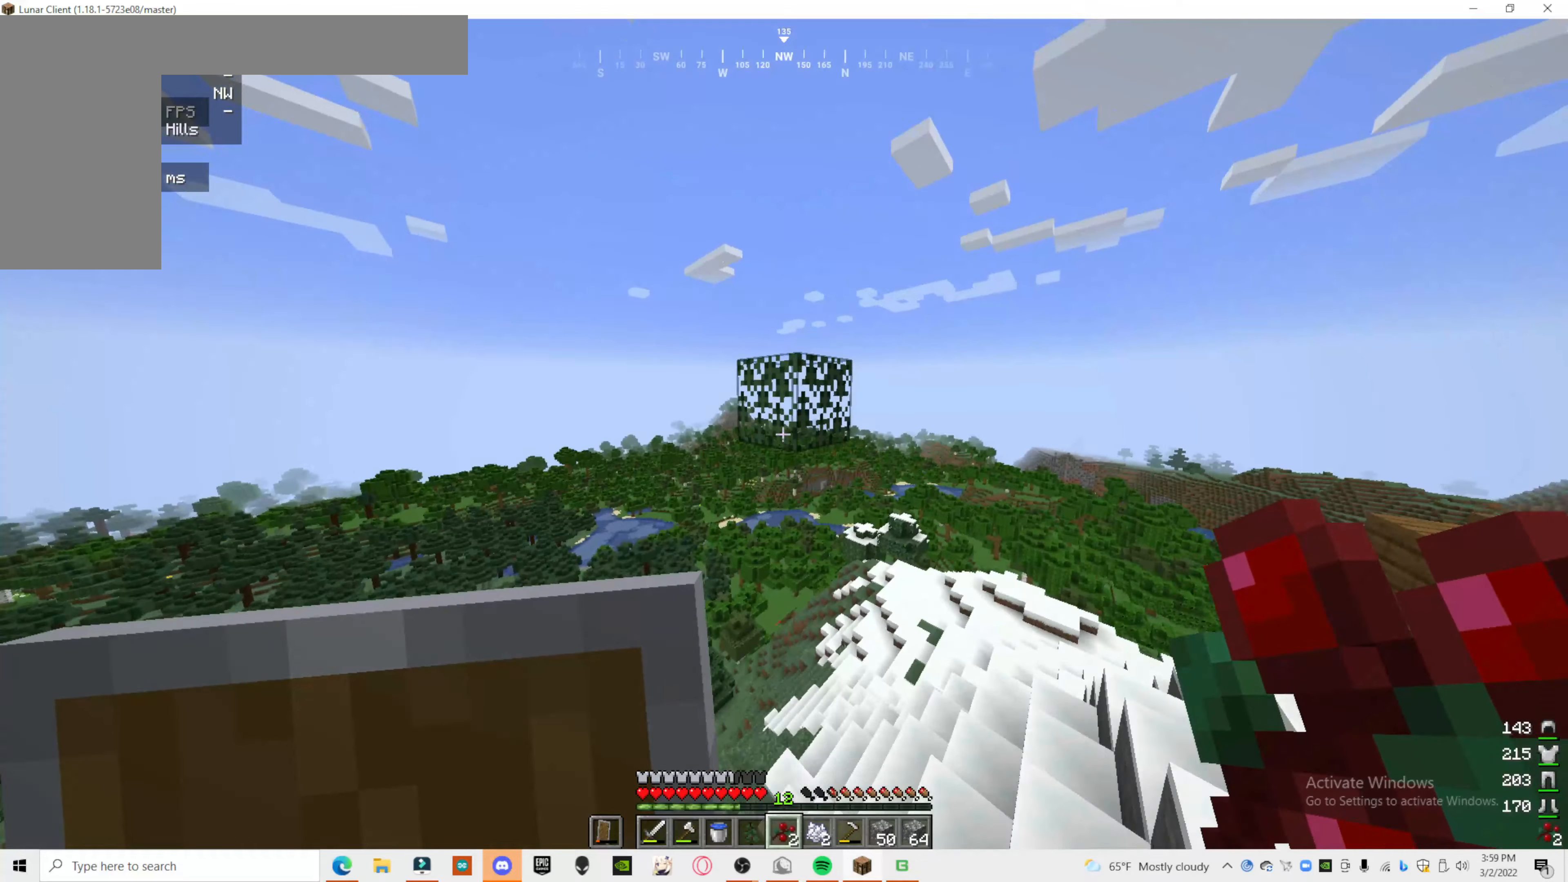
{"keys": [], "mouse": ["left"], "events": [[20, "mouse_left", "down"]]}
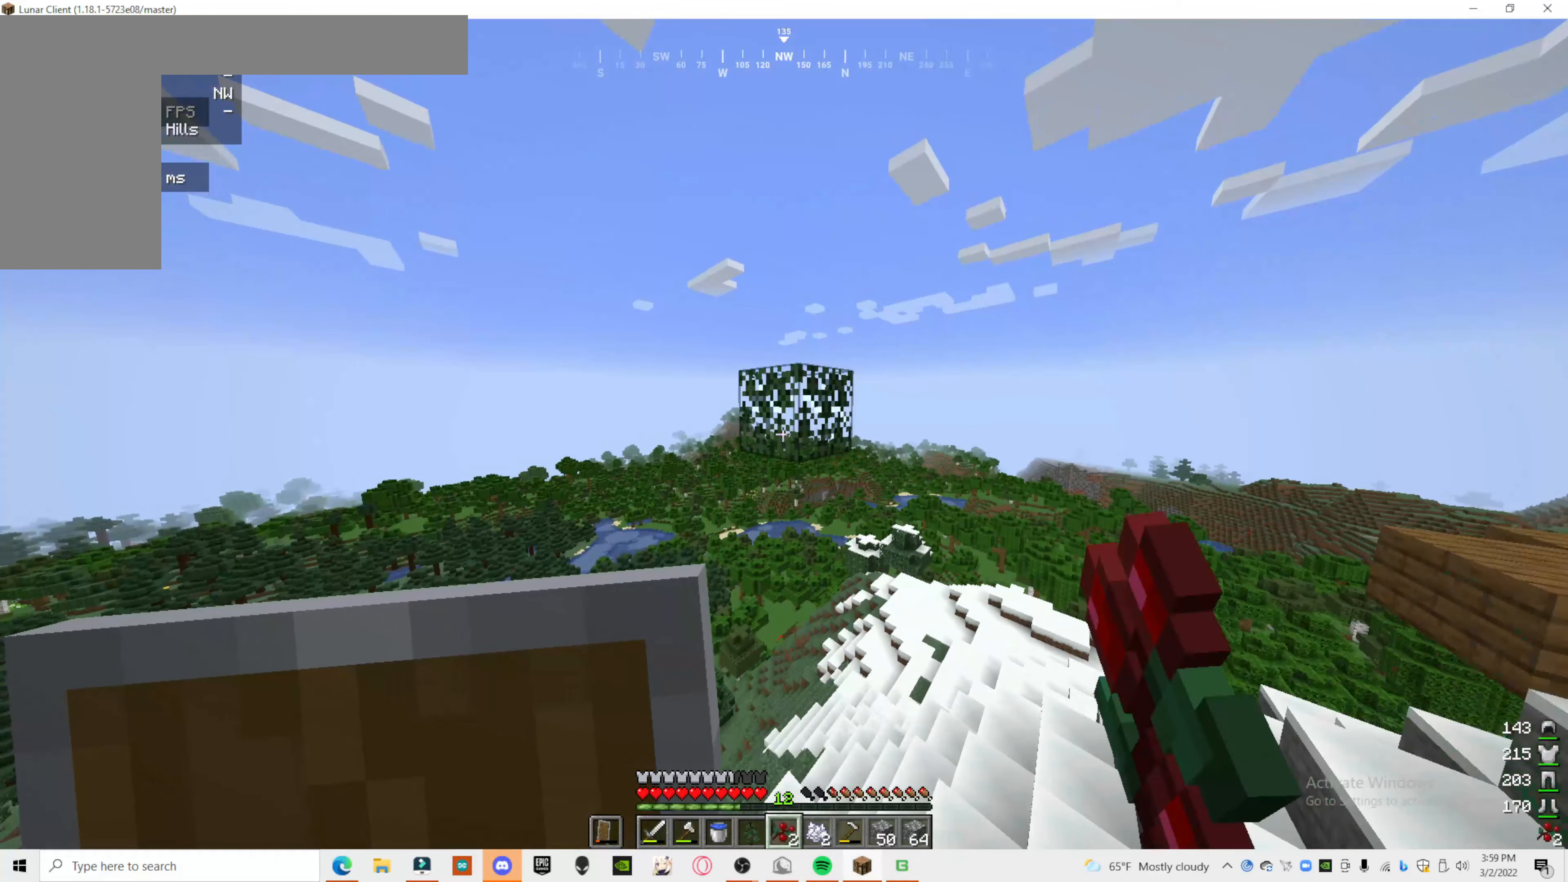
{"keys": [], "mouse": [], "events": [[400, "mouse_left", "up"]]}
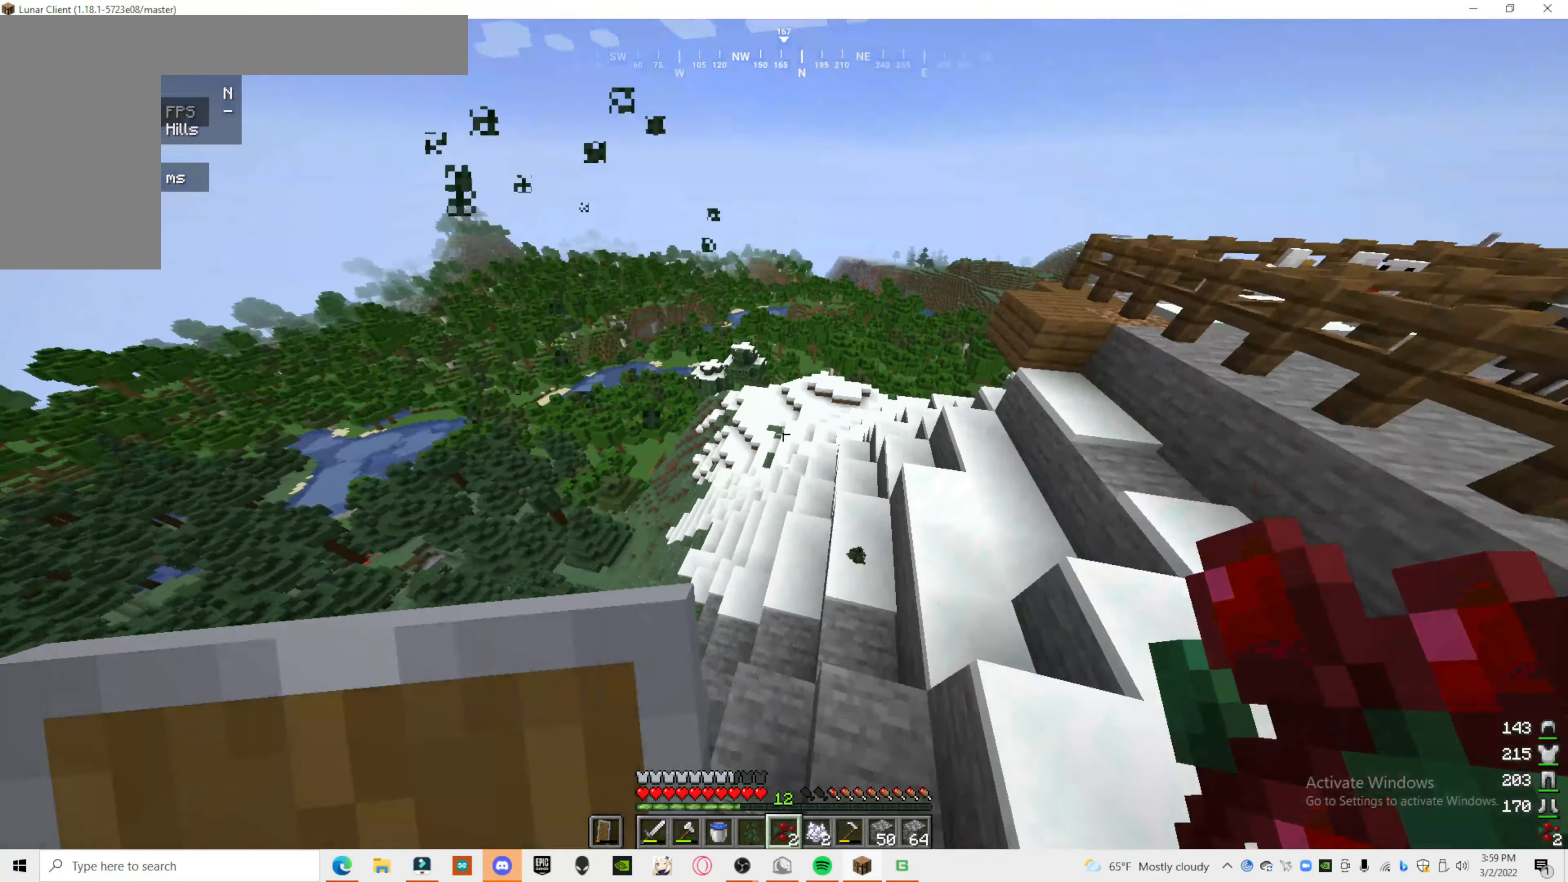
{"keys": ["a"], "mouse": [], "events": [[280, "a", "down"]]}
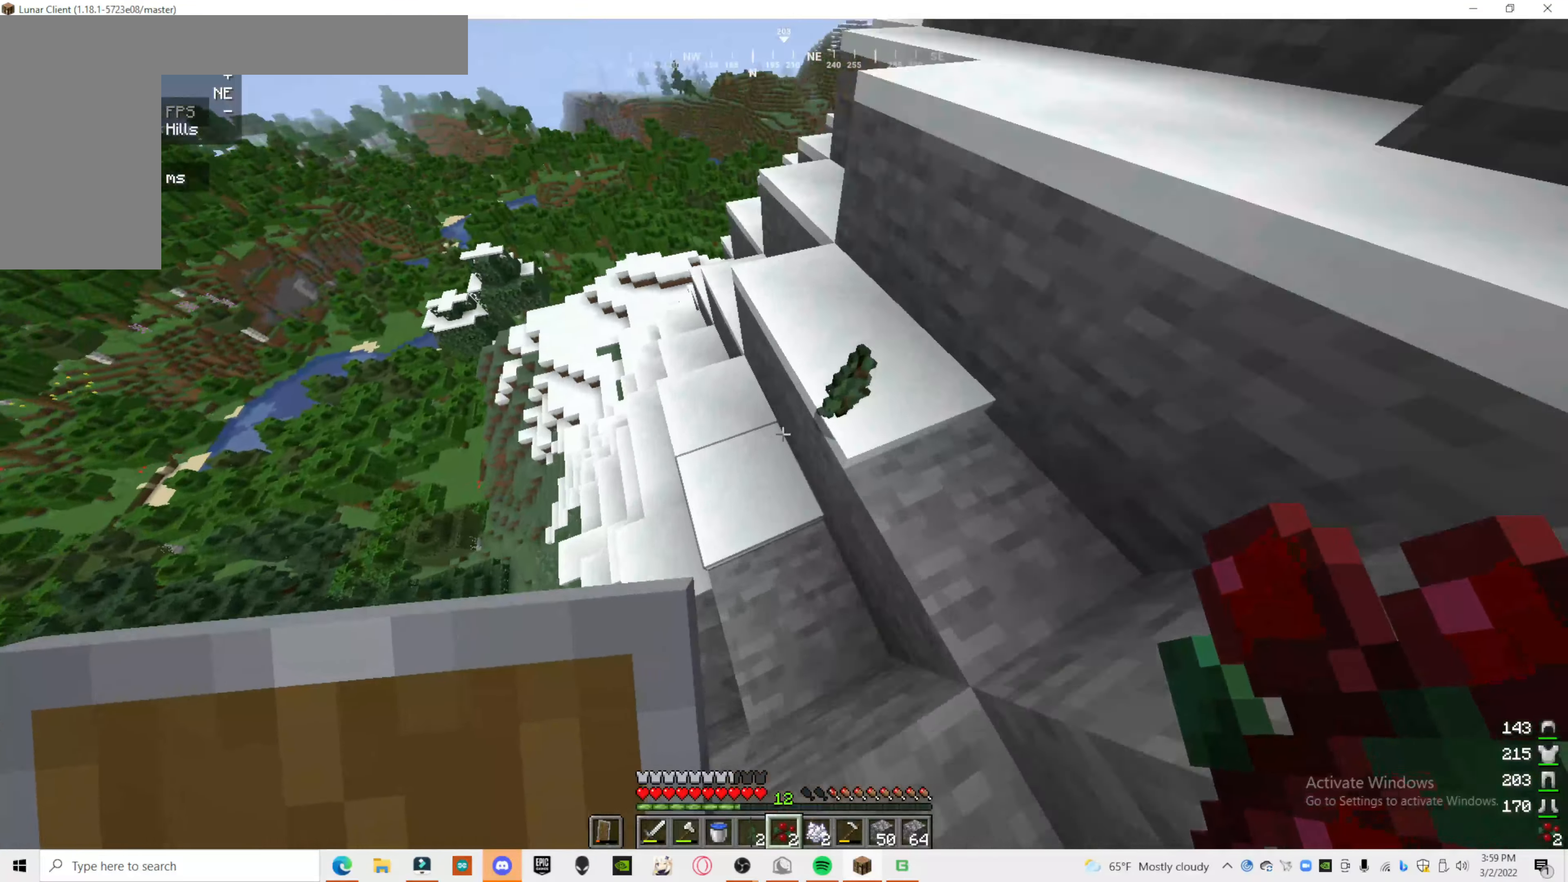
{"keys": [], "mouse": [], "events": [[80, "a", "up"]]}
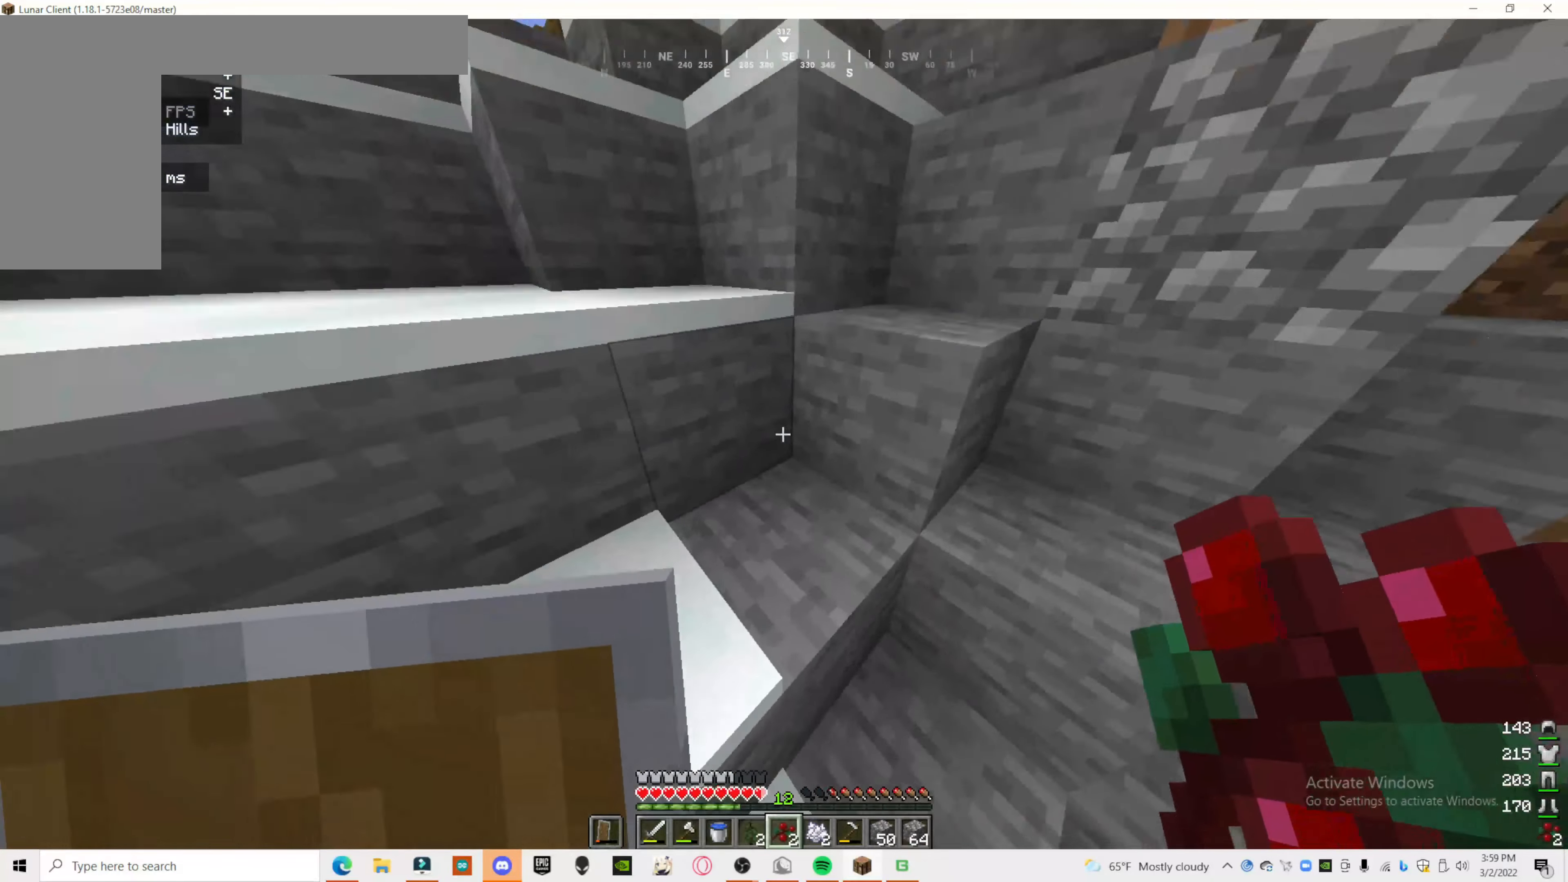
{"keys": [], "mouse": [], "events": []}
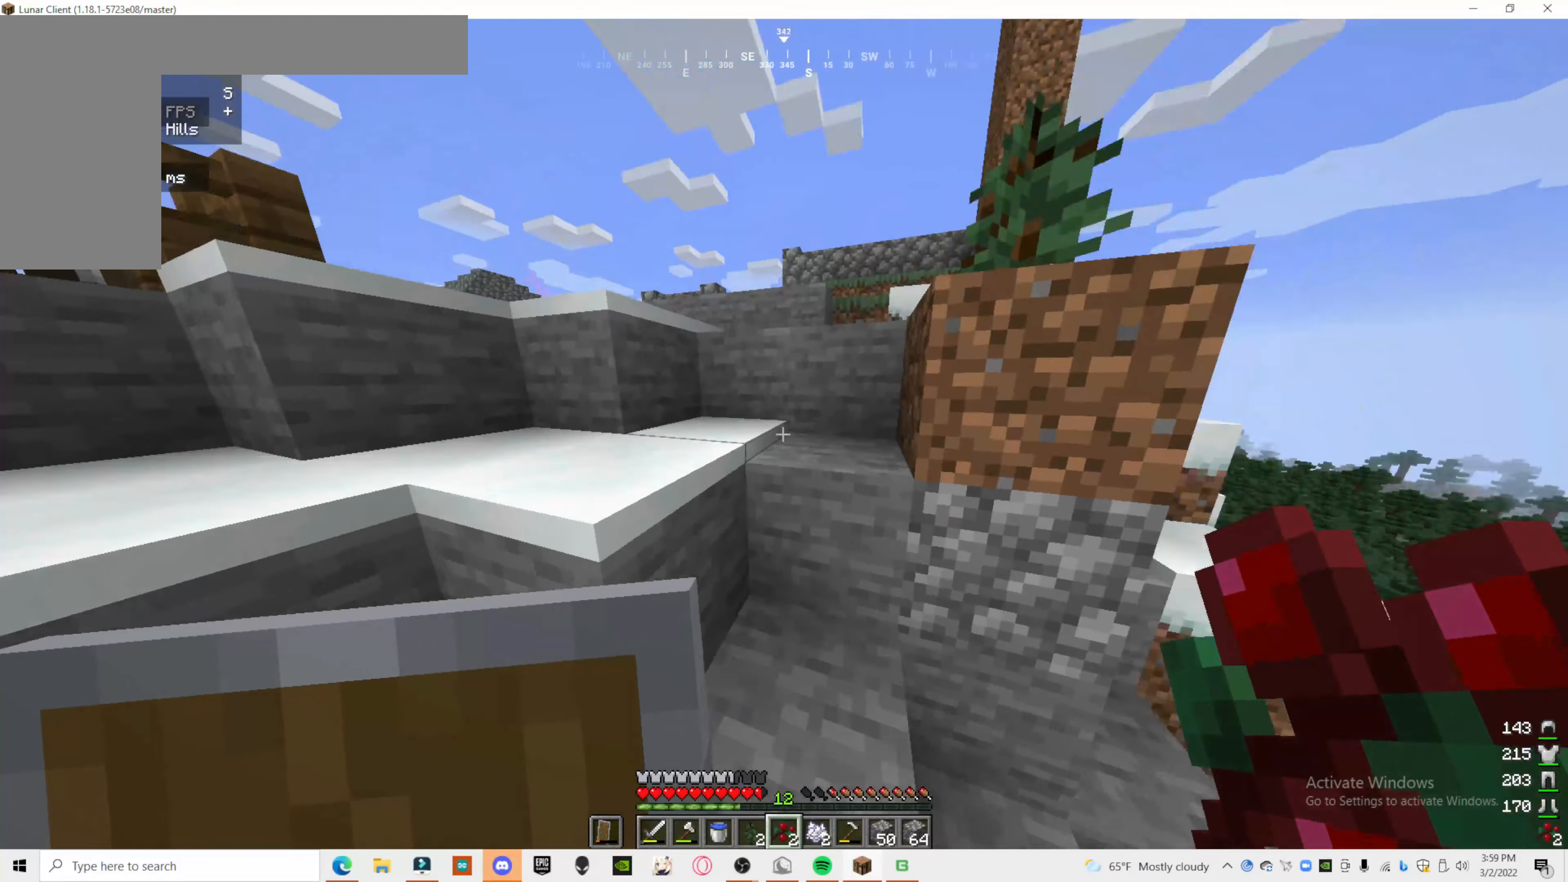
{"keys": ["a"], "mouse": [], "events": [[400, "a", "down"]]}
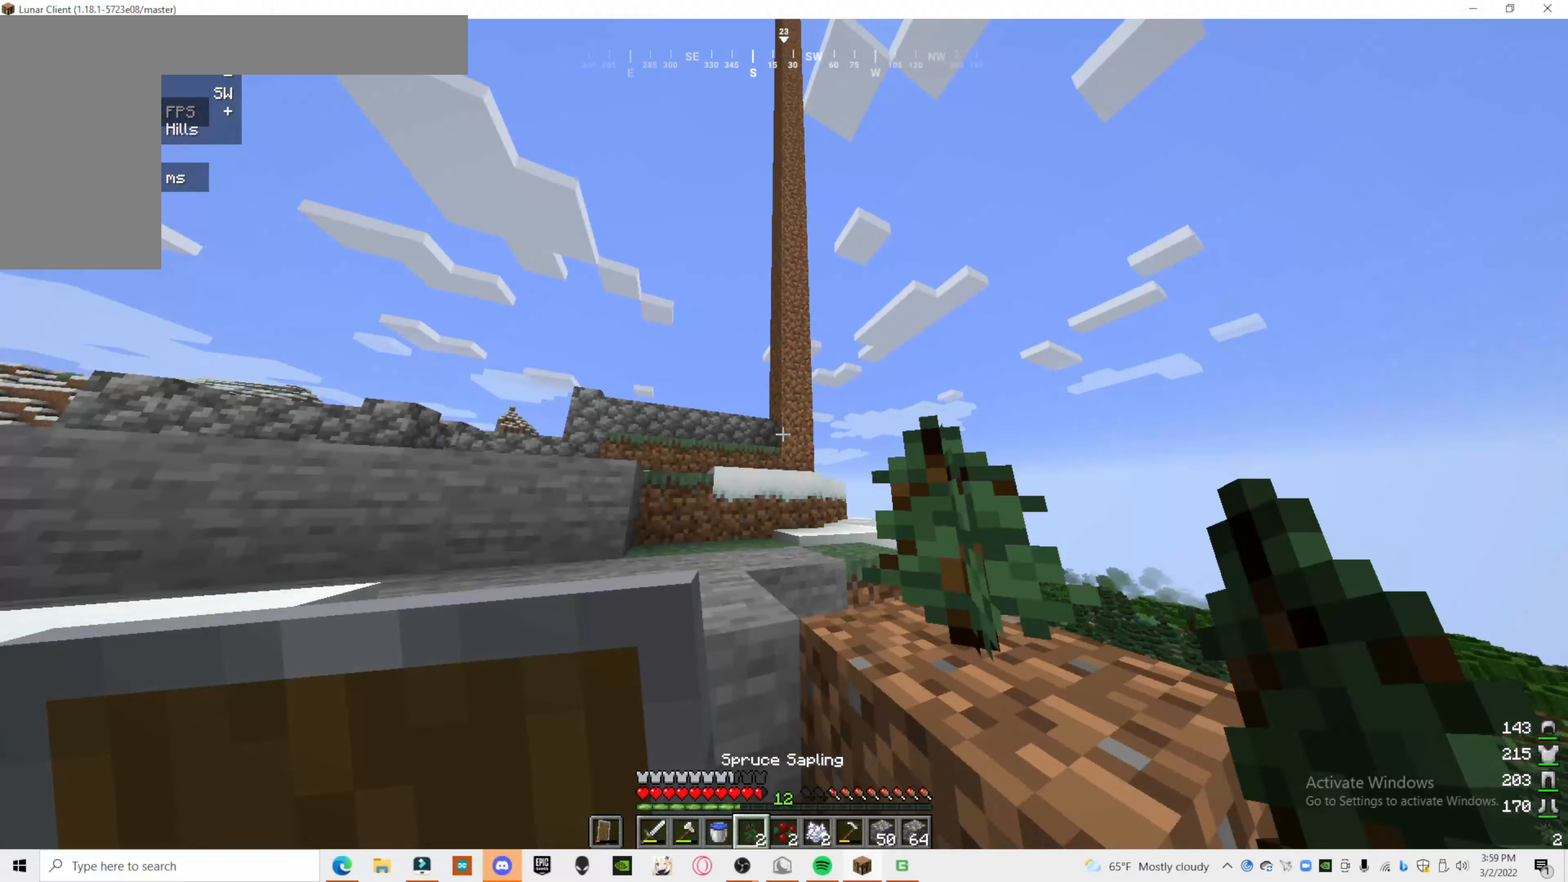
{"keys": [], "mouse": [], "events": [[220, "a", "up"]]}
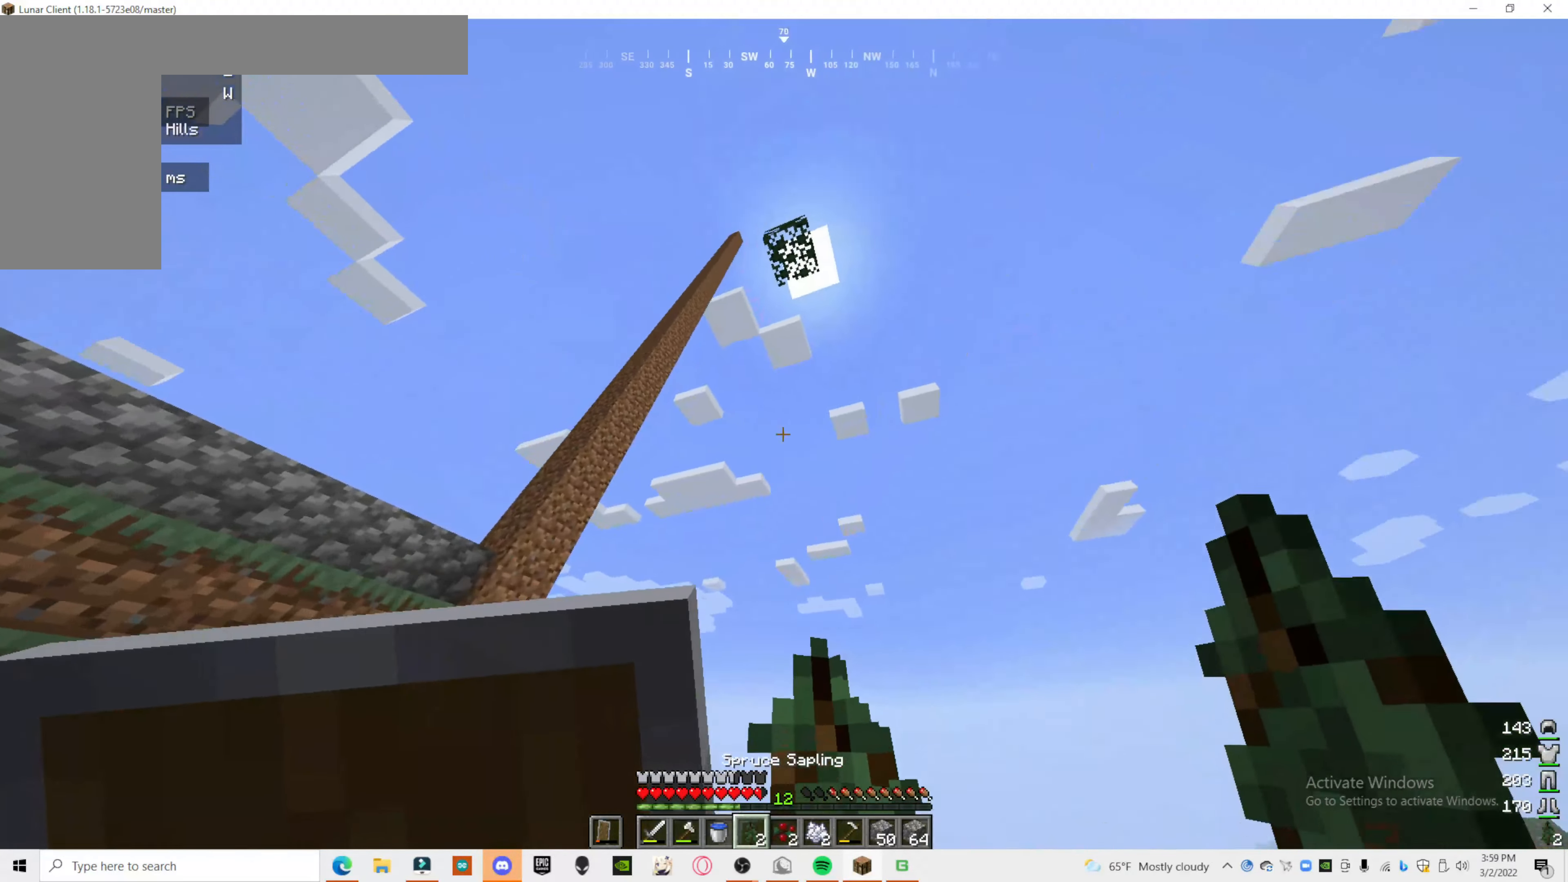
{"keys": [], "mouse": [], "events": []}
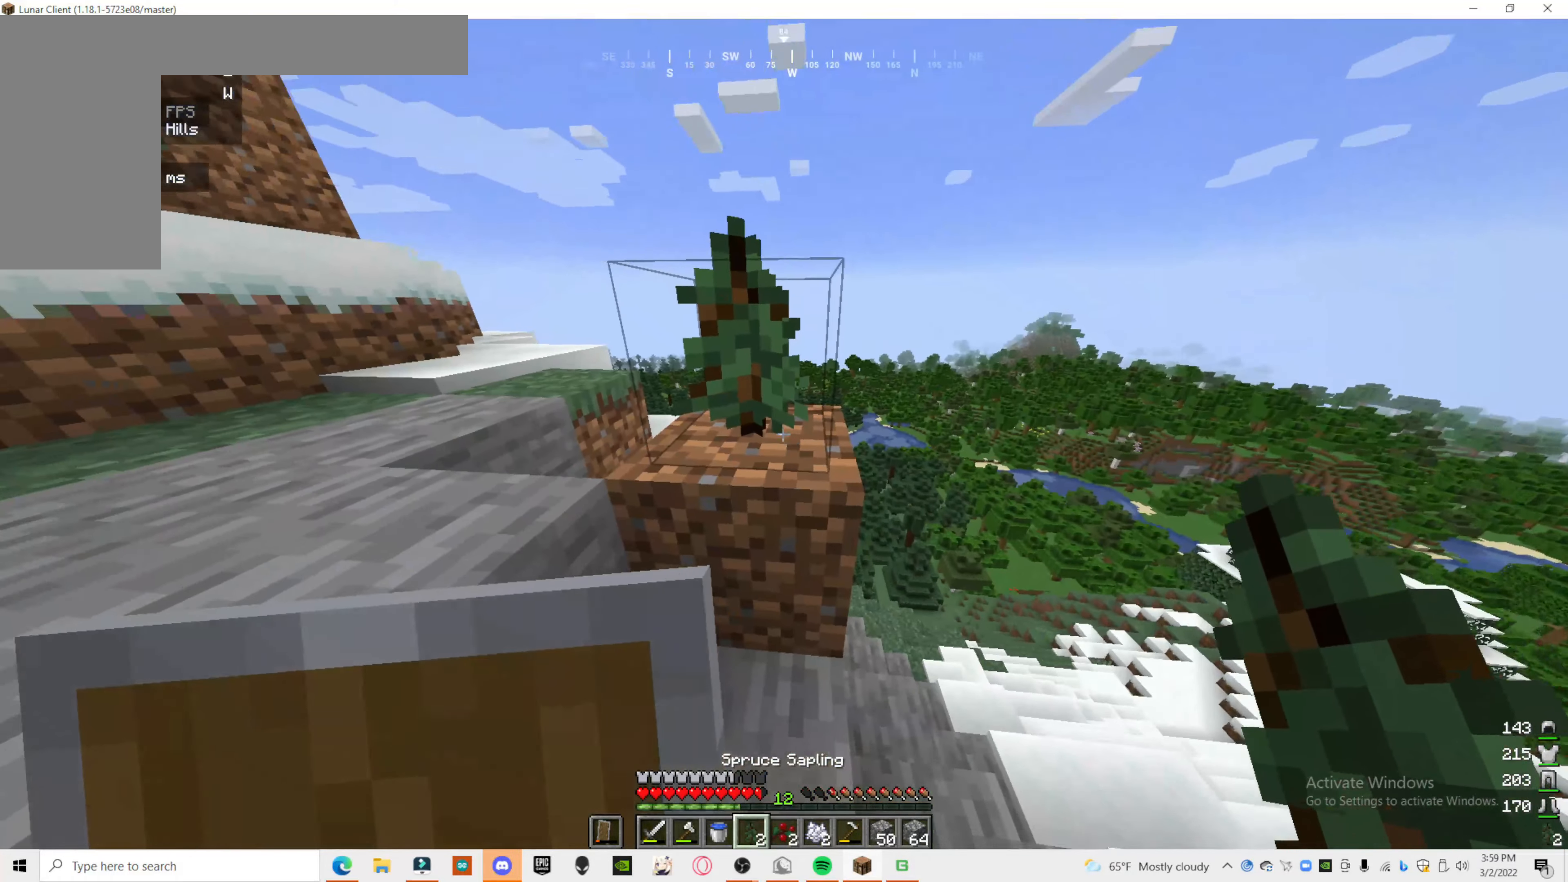
{"keys": [], "mouse": [], "events": [[120, "mouse_left", "down"], [340, "mouse_left", "up"]]}
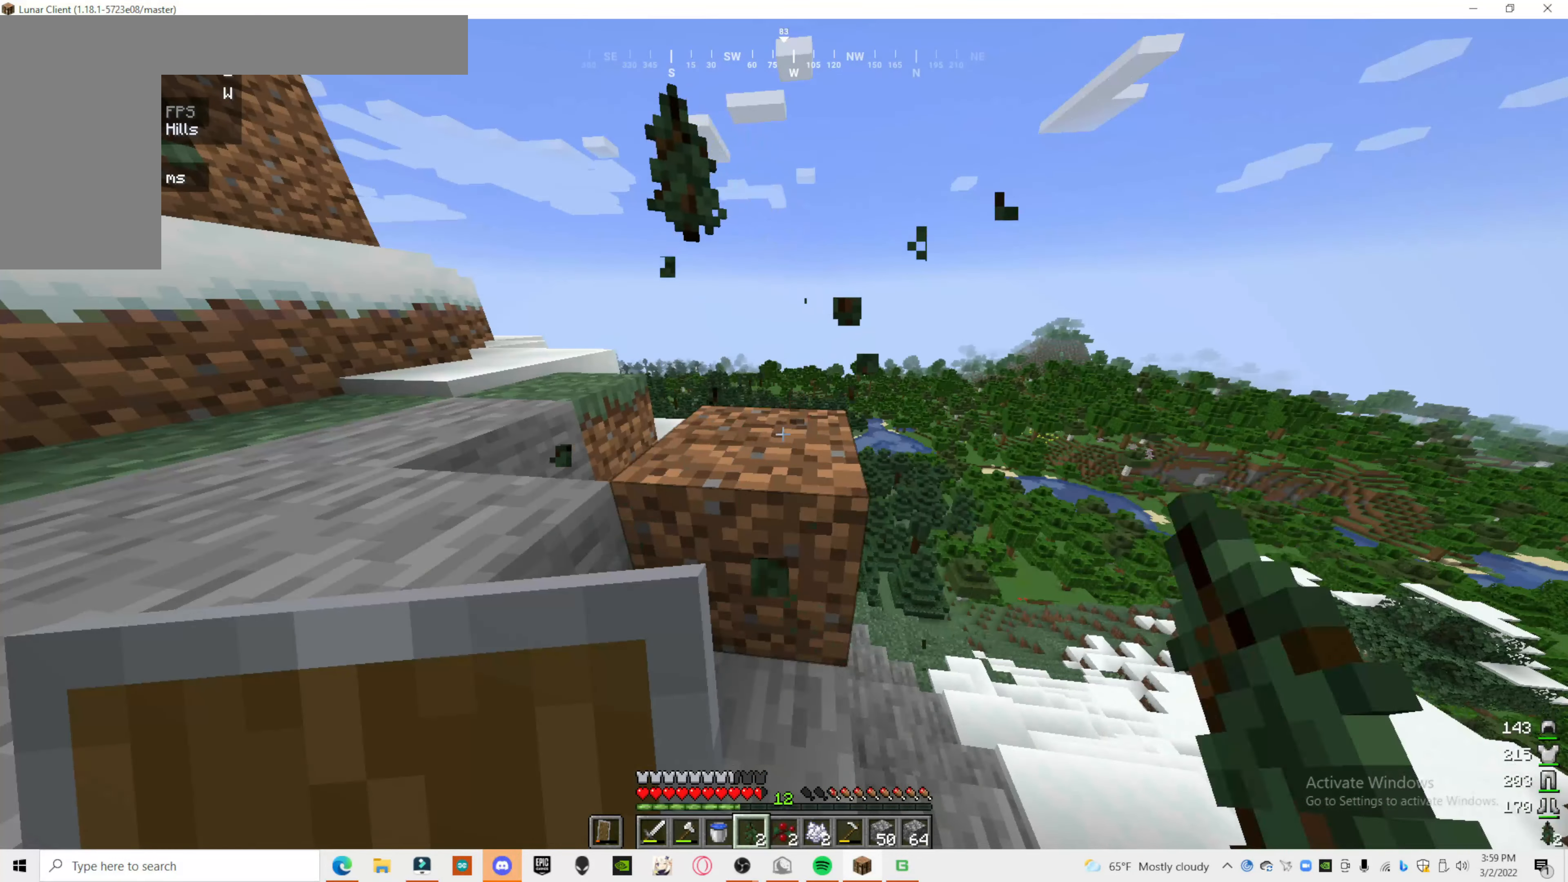
{"keys": [], "mouse": [], "events": []}
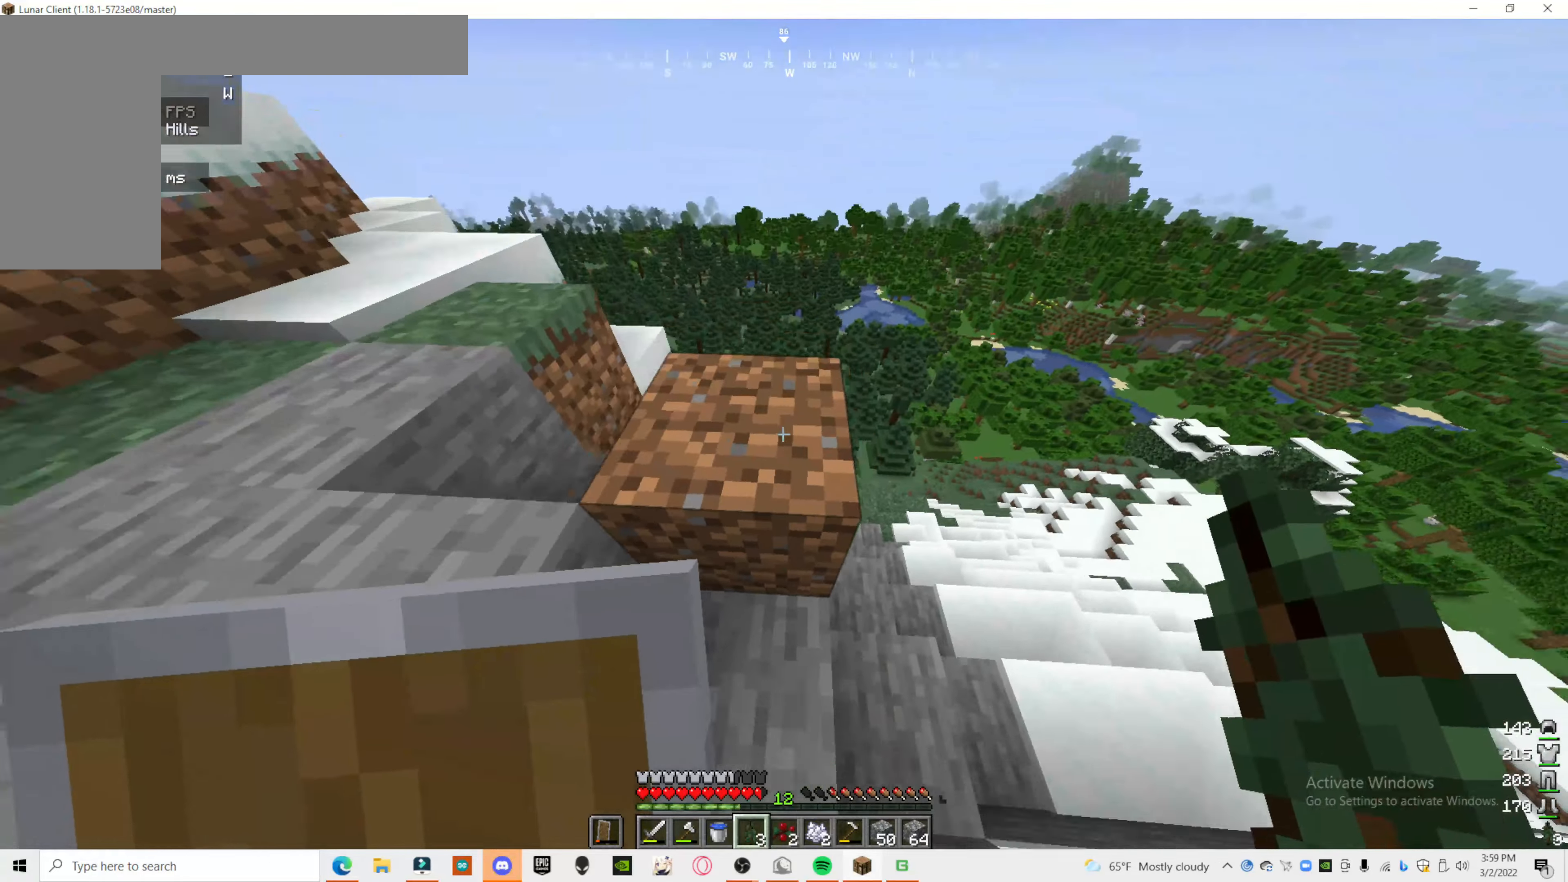
{"keys": [], "mouse": [], "events": [[240, "mouse_right", "down"], [400, "mouse_right", "up"]]}
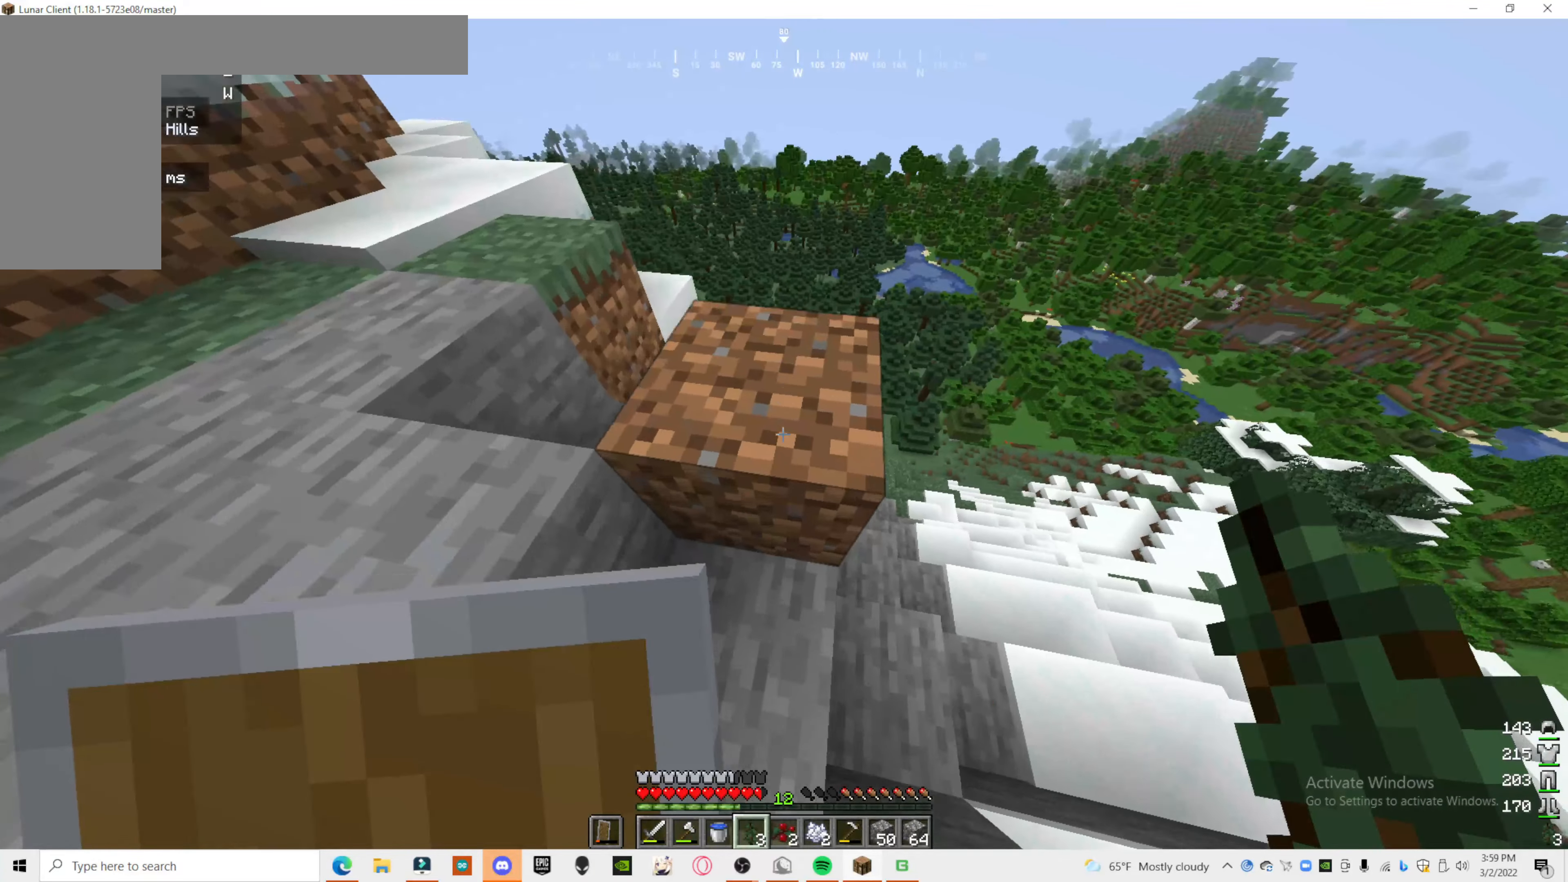
{"keys": [], "mouse": [], "events": [[20, "mouse_right", "down"], [120, "mouse_right", "up"]]}
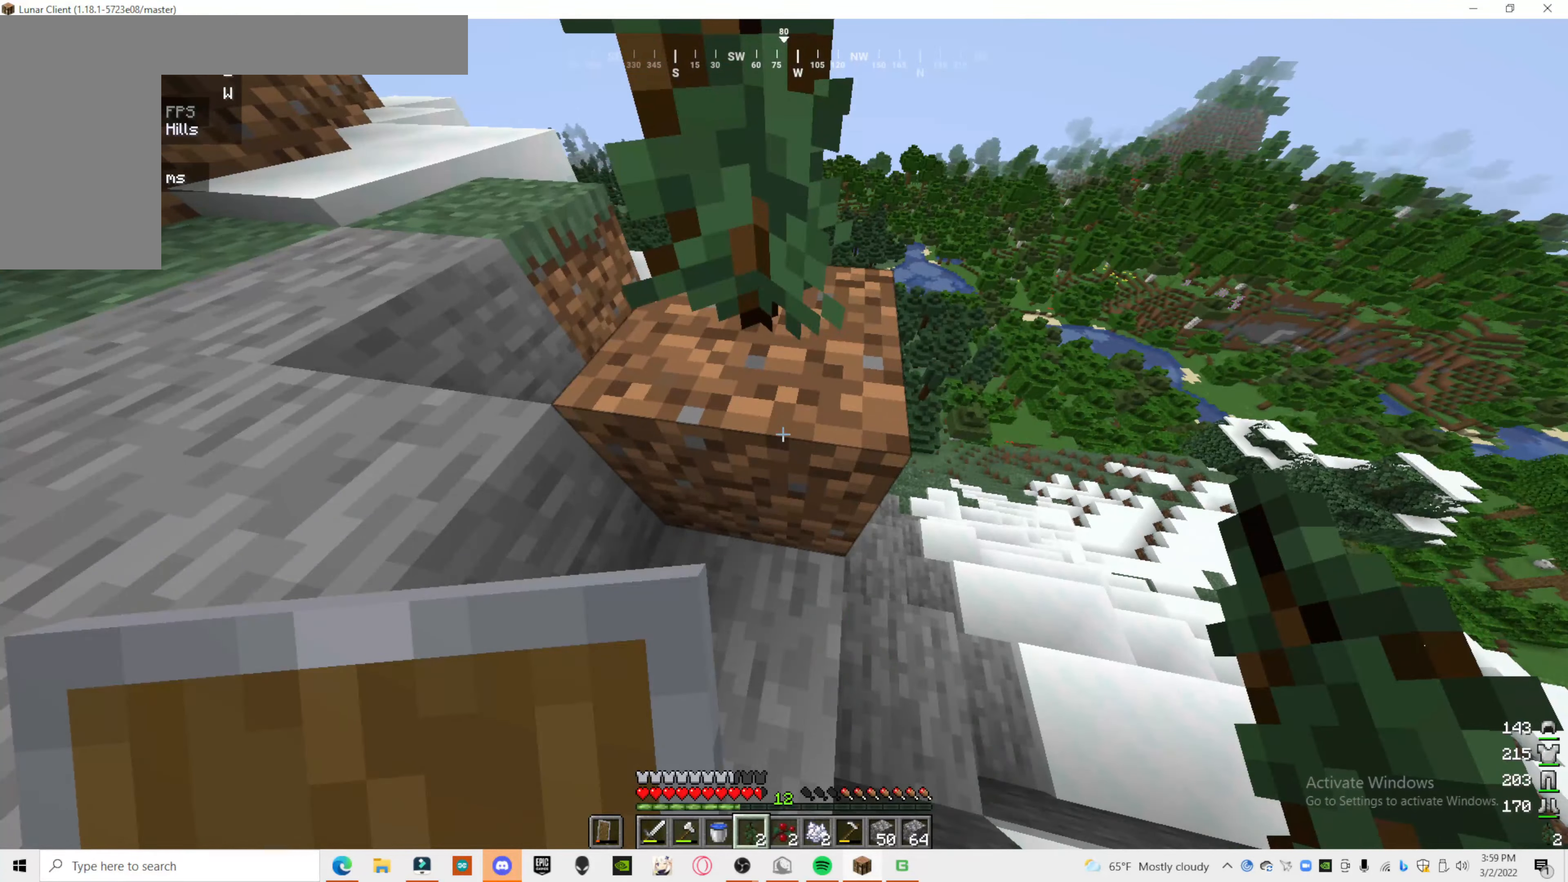
{"keys": [], "mouse": [], "events": []}
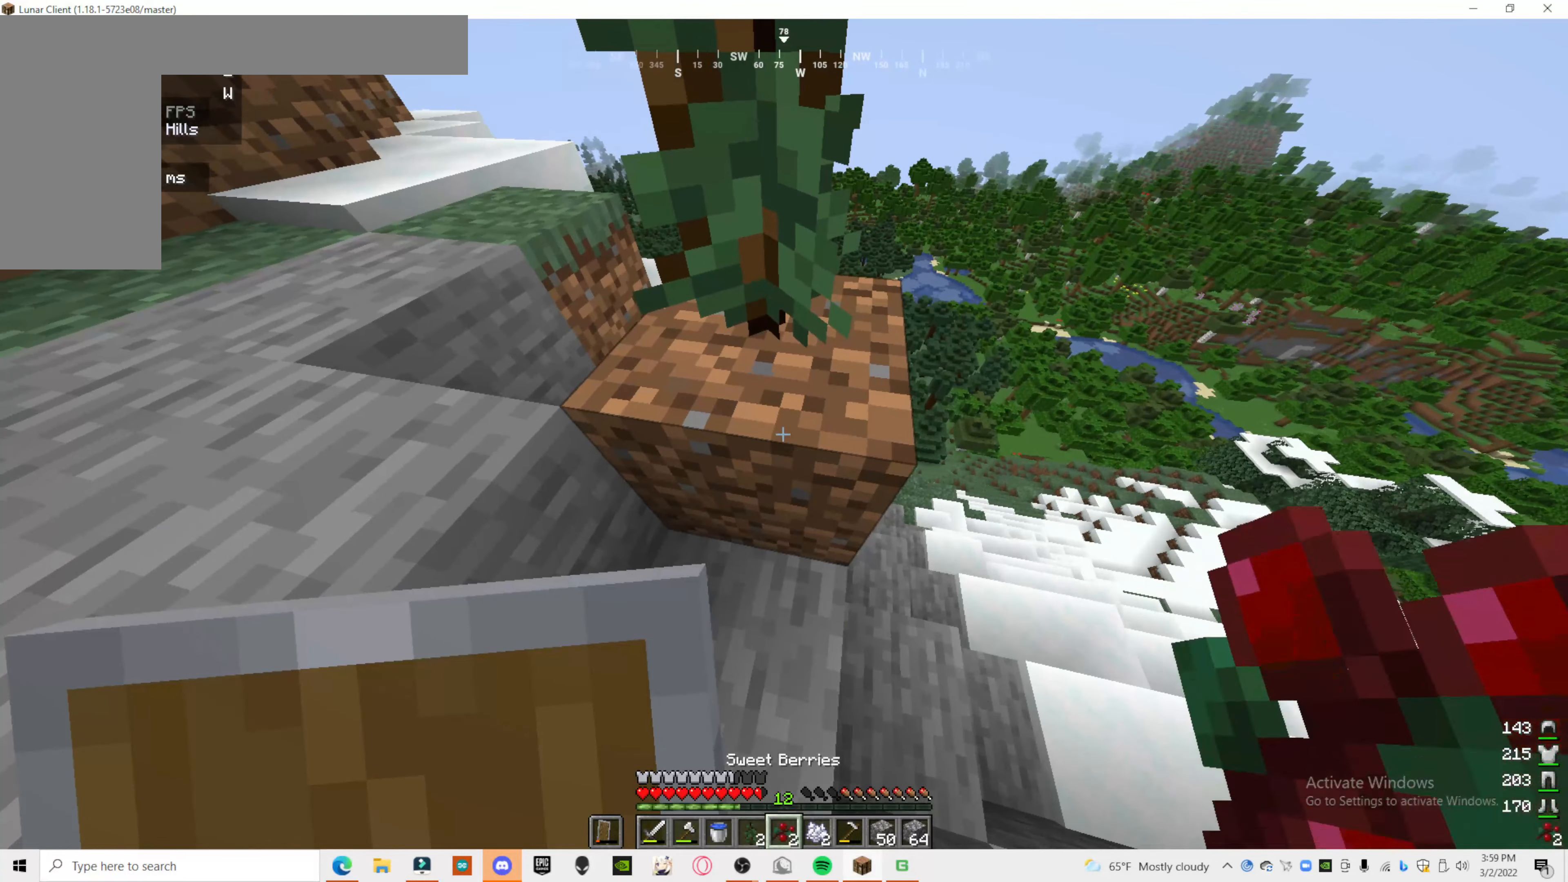
{"keys": [], "mouse": ["right"], "events": [[280, "mouse_right", "down"]]}
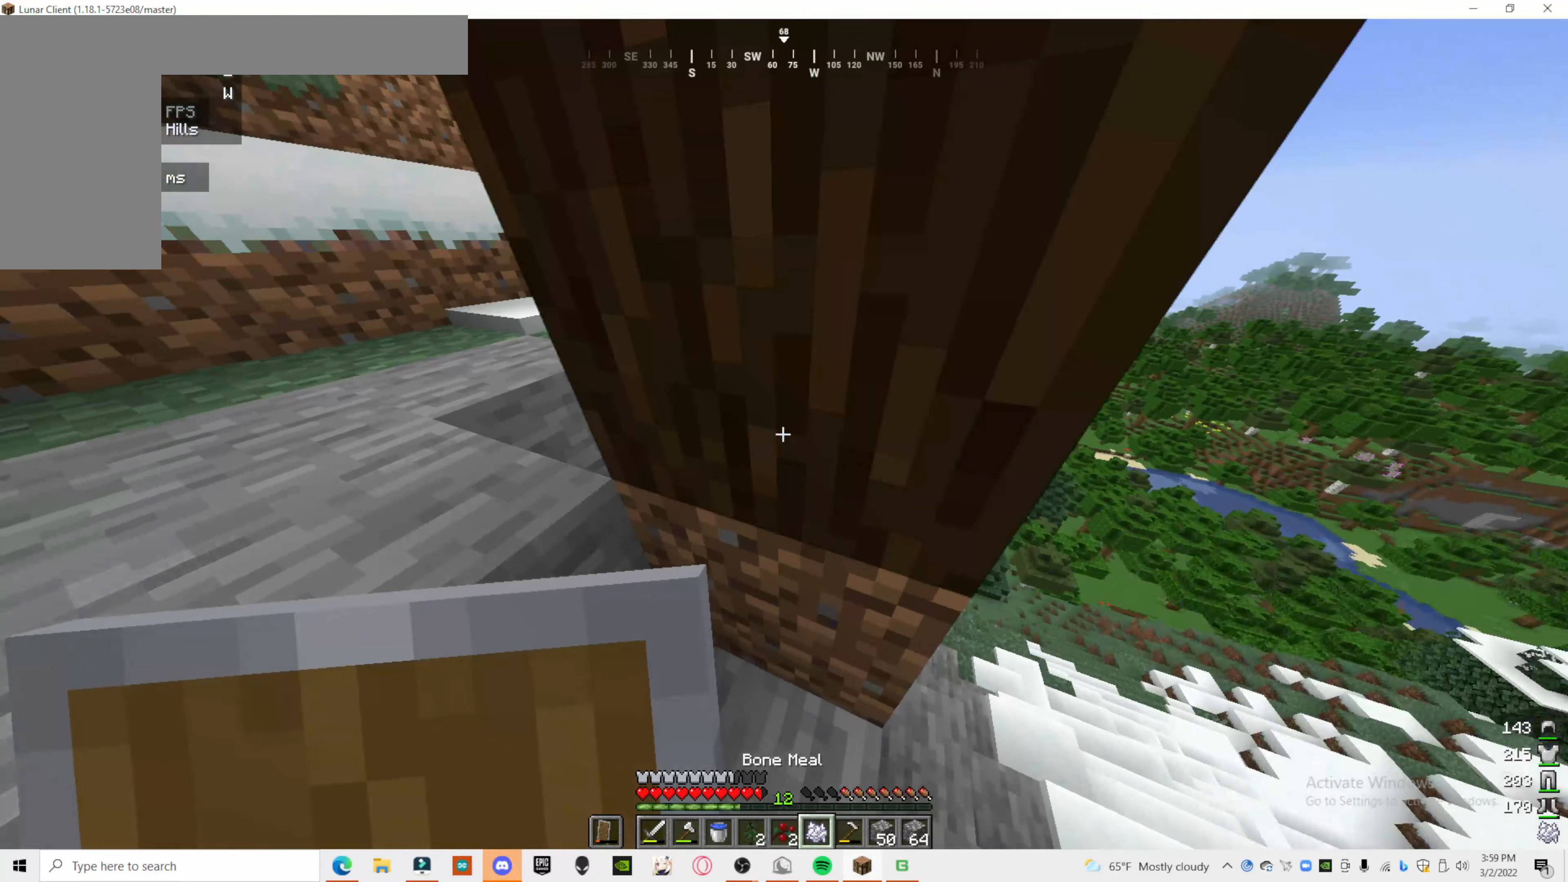
{"keys": ["a"], "mouse": [], "events": [[100, "mouse_right", "up"], [400, "a", "down"]]}
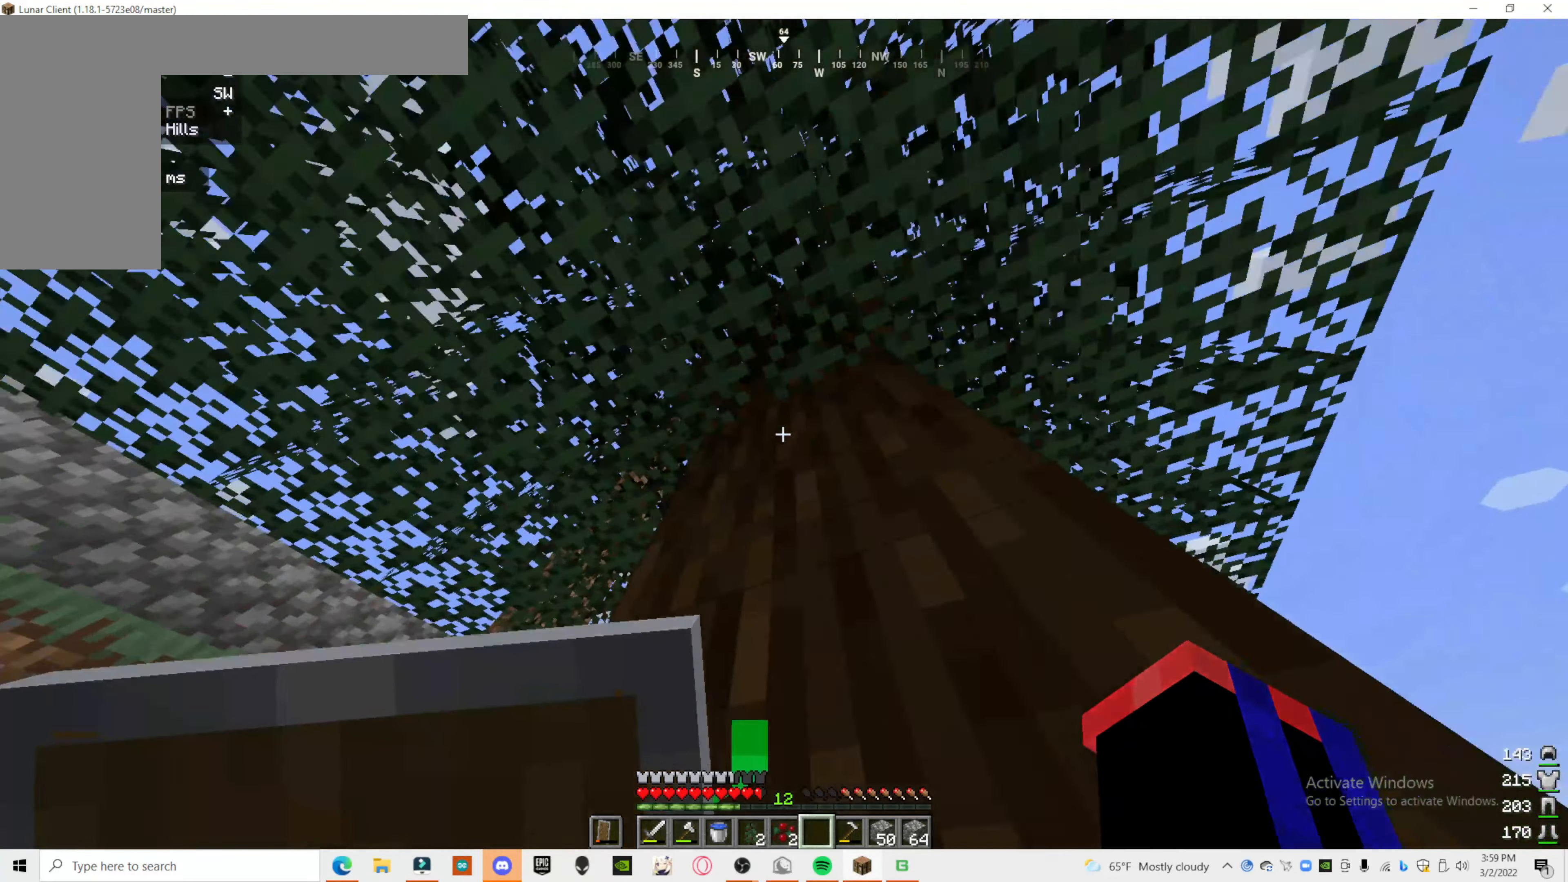
{"keys": ["a", "s"], "mouse": [], "events": [[20, "a", "up"], [260, "s", "down"], [380, "a", "down"]]}
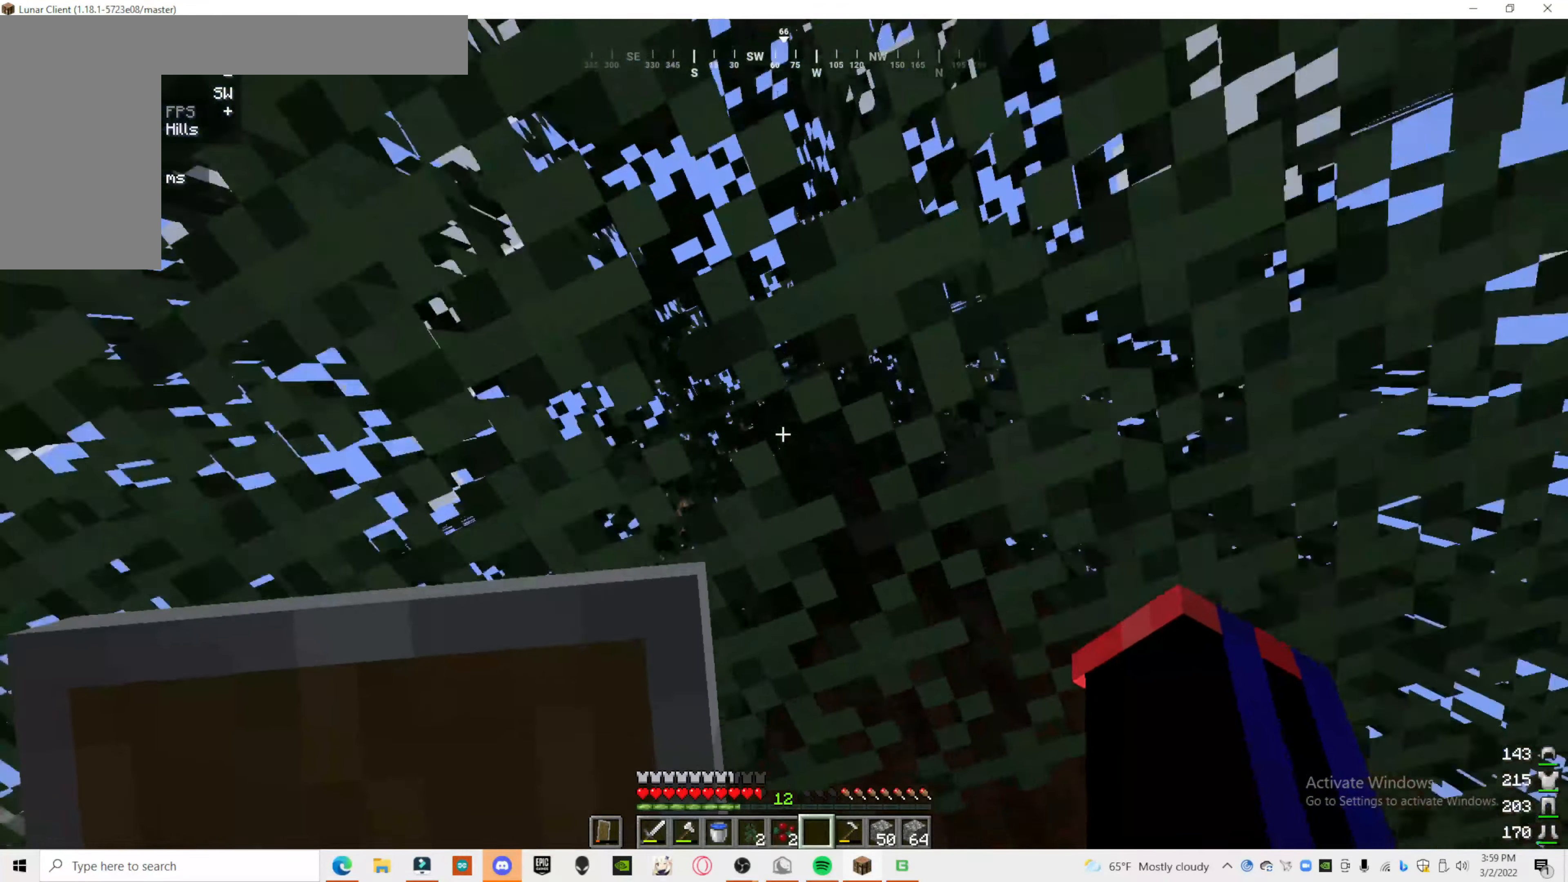
{"keys": [], "mouse": [], "events": [[80, "s", "up"], [360, "a", "up"]]}
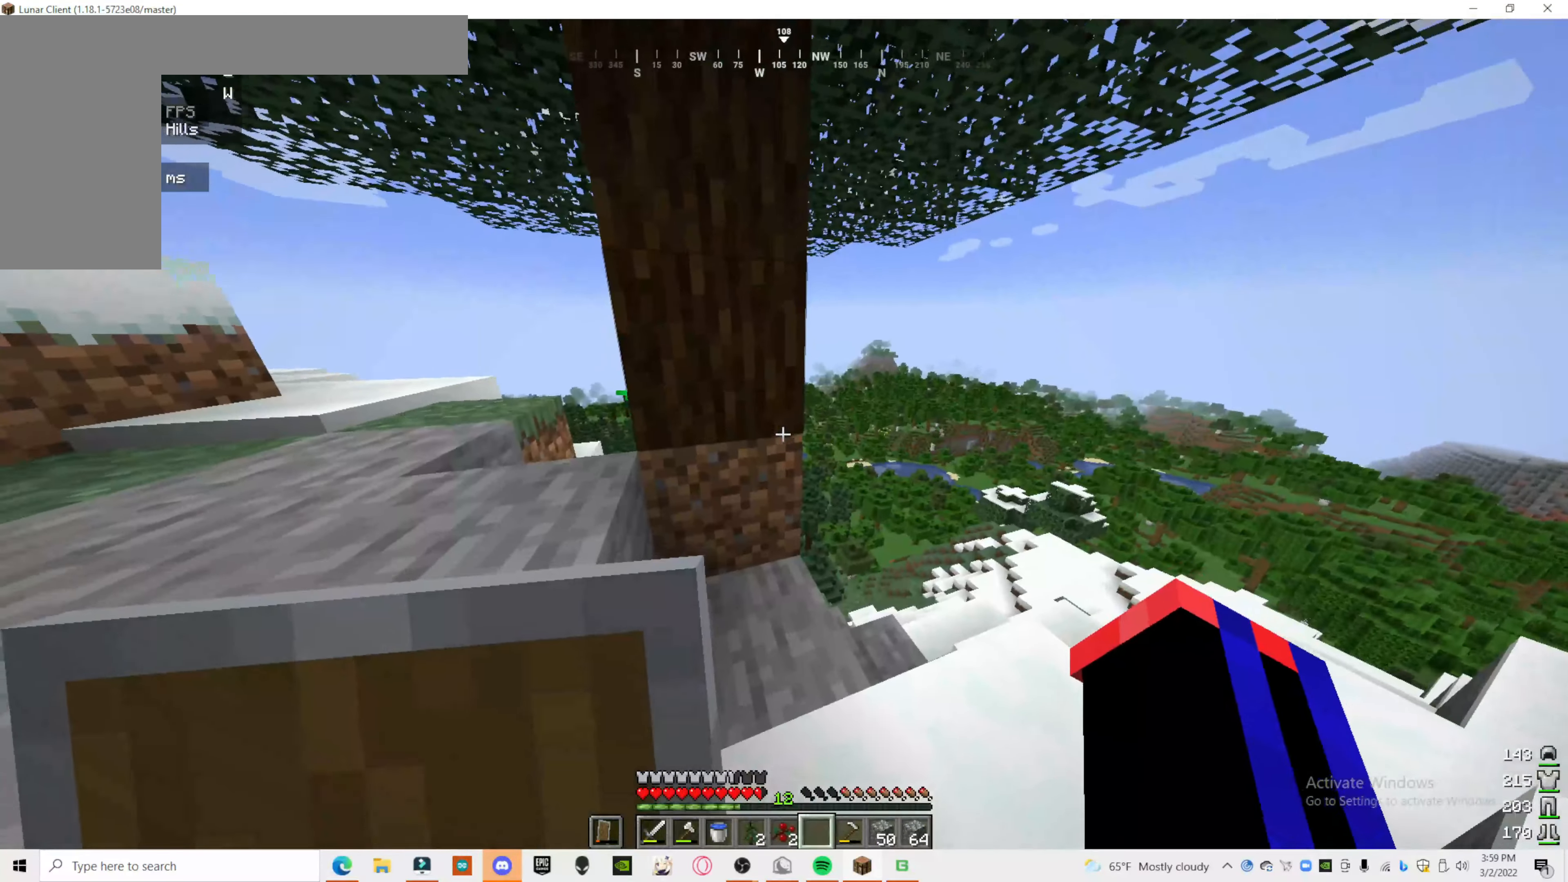
{"keys": ["a"], "mouse": [], "events": [[460, "a", "down"]]}
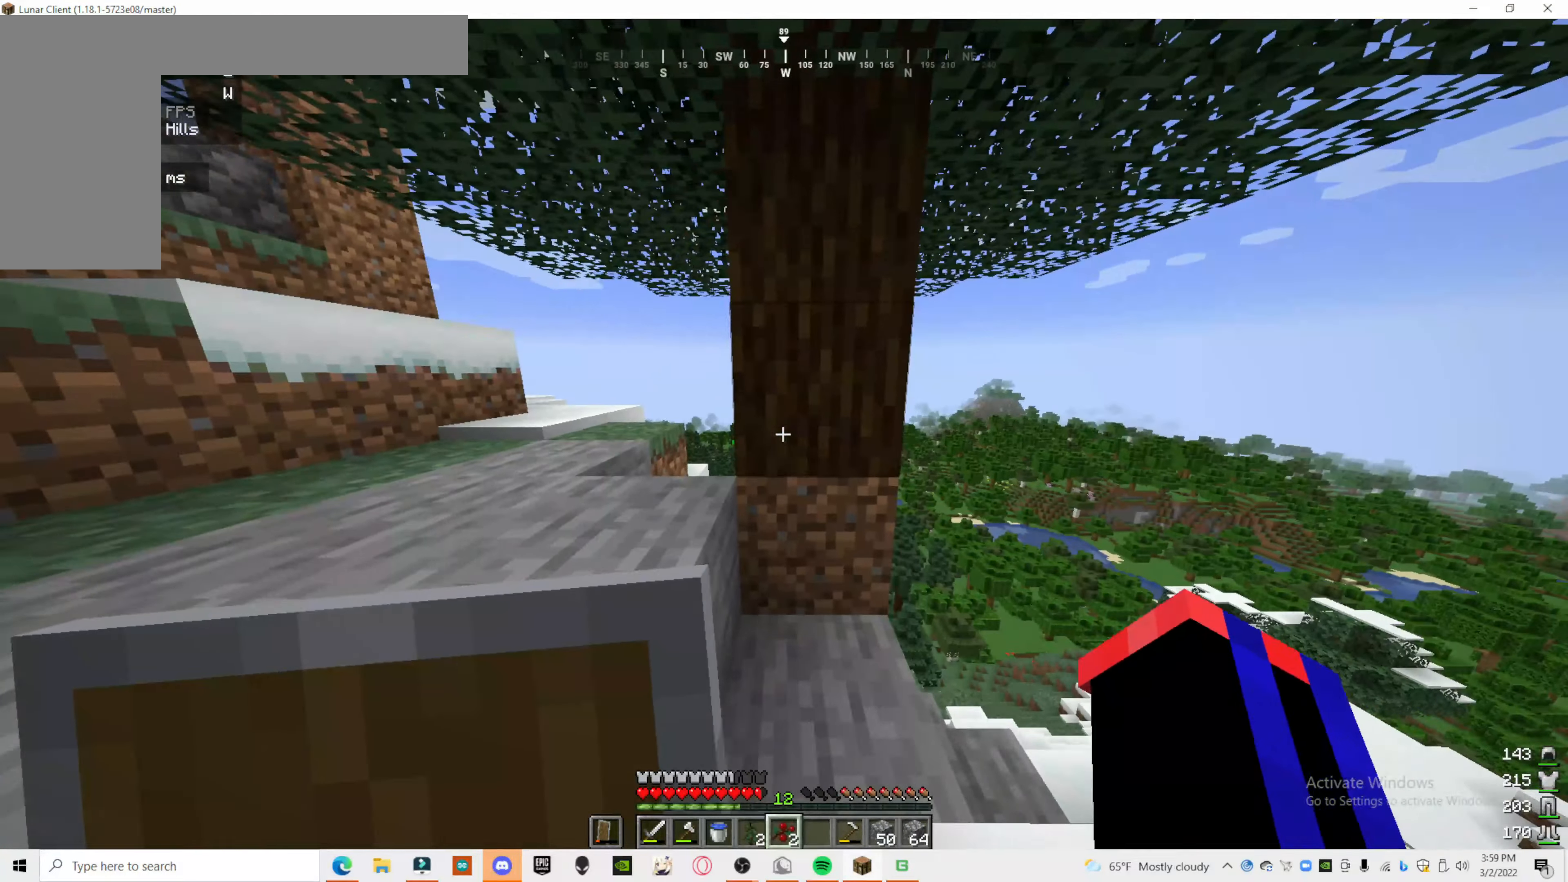
{"keys": [], "mouse": [], "events": [[380, "a", "up"]]}
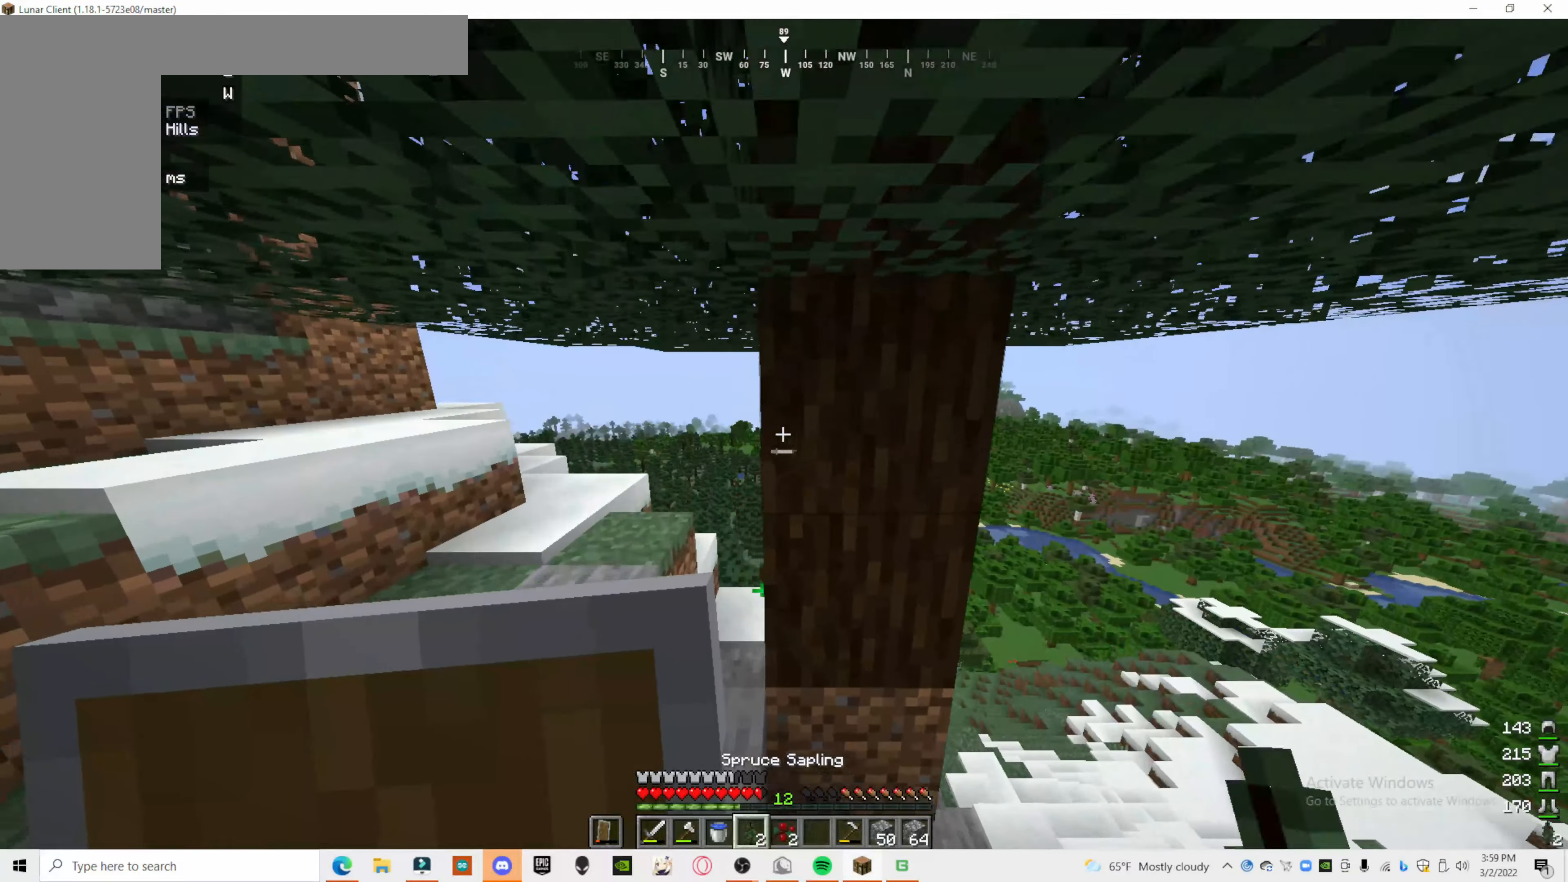
{"keys": [], "mouse": [], "events": [[260, "a", "down"], [500, "a", "up"]]}
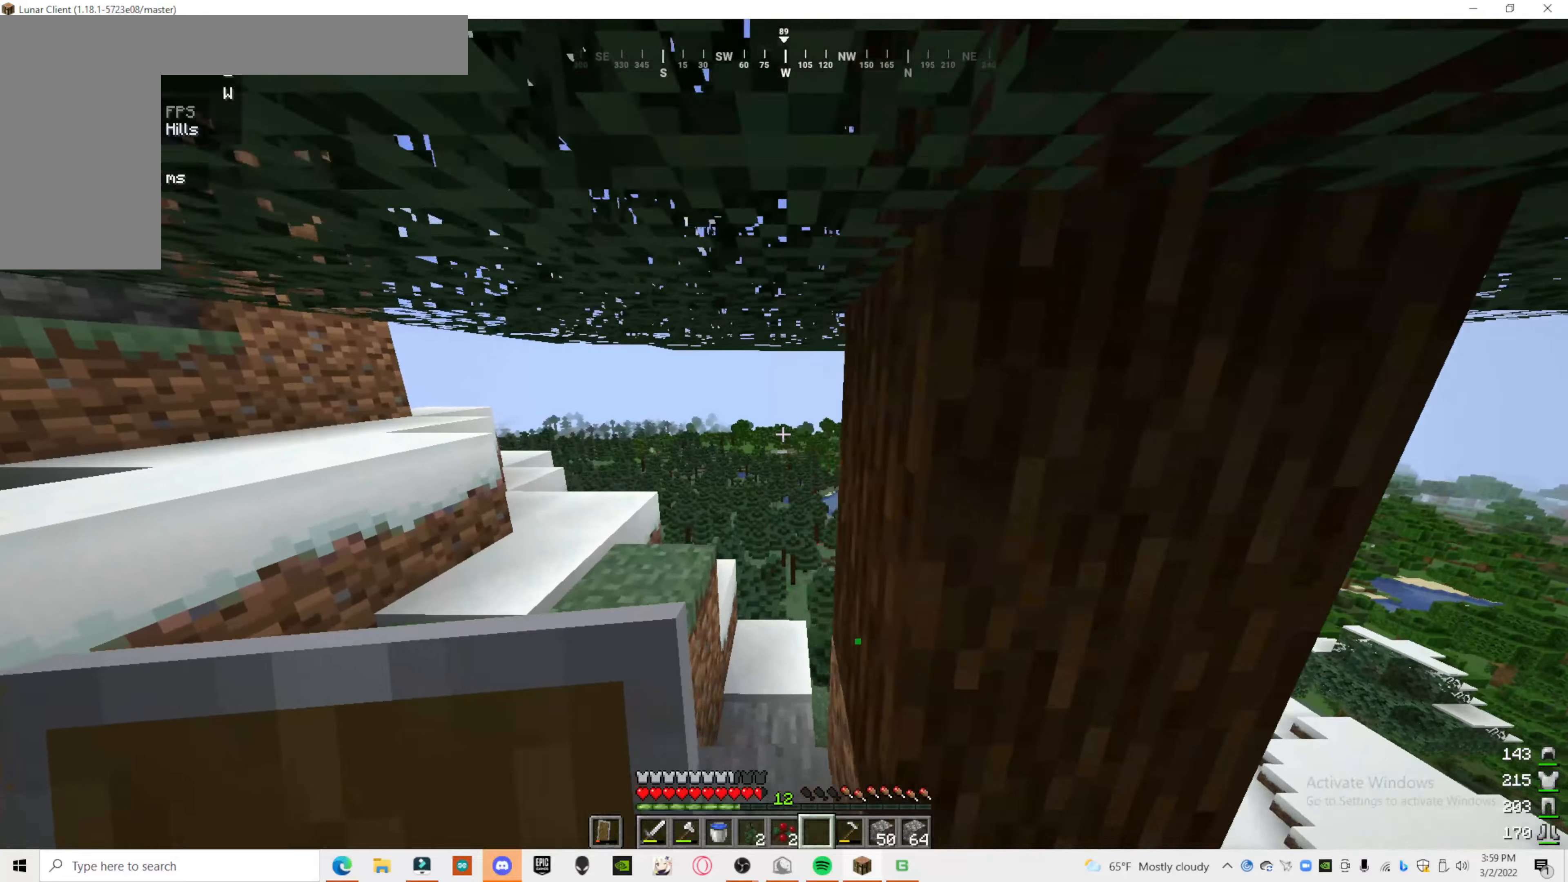
{"keys": [], "mouse": [], "events": []}
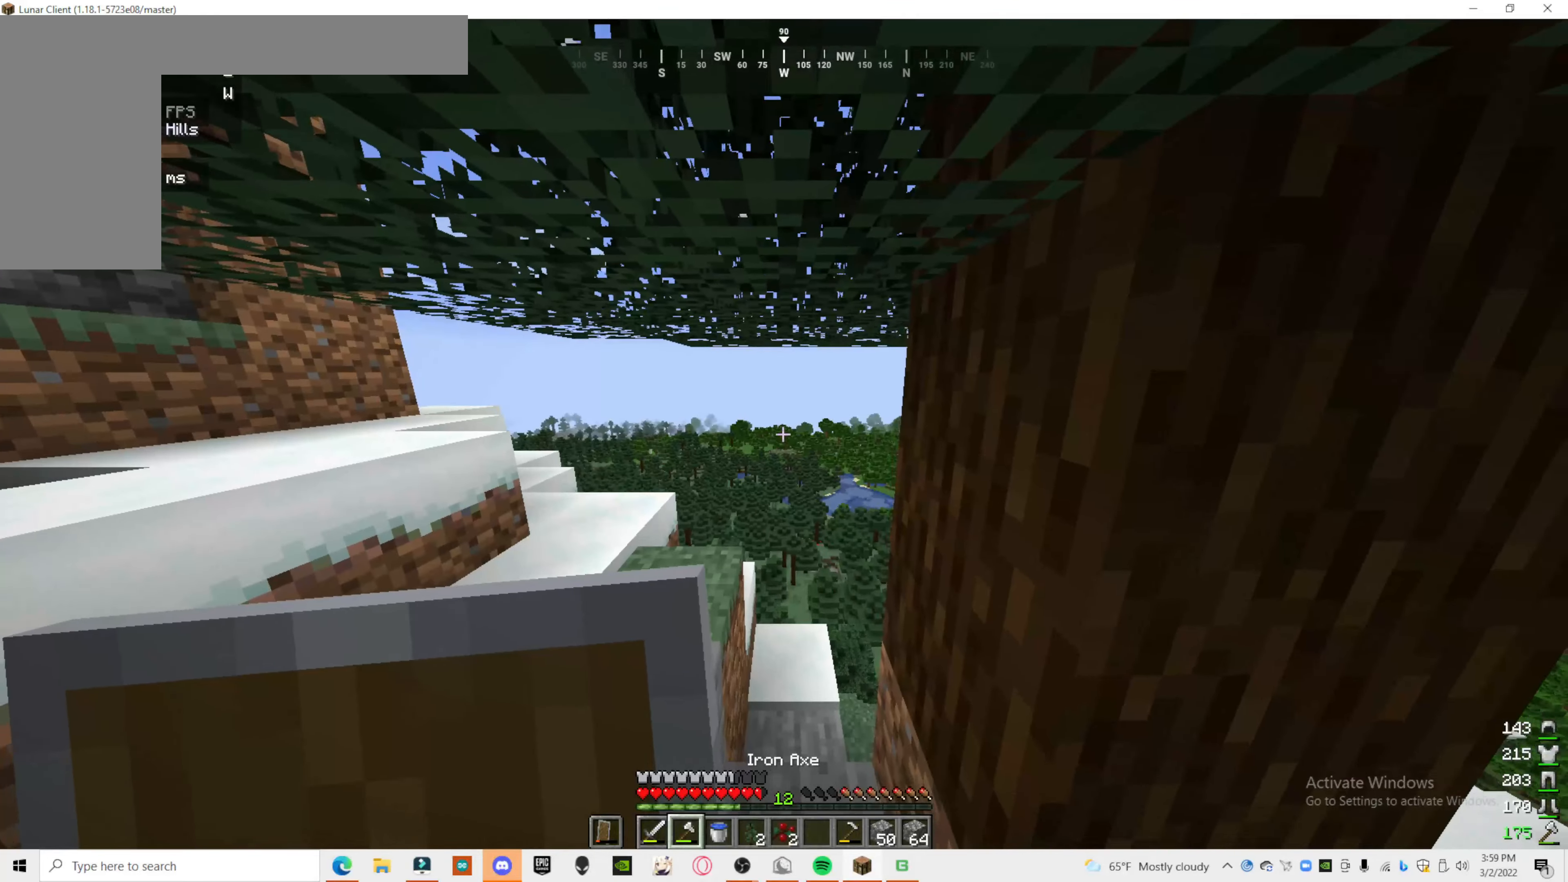
{"keys": [], "mouse": ["left"], "events": [[360, "mouse_left", "down"]]}
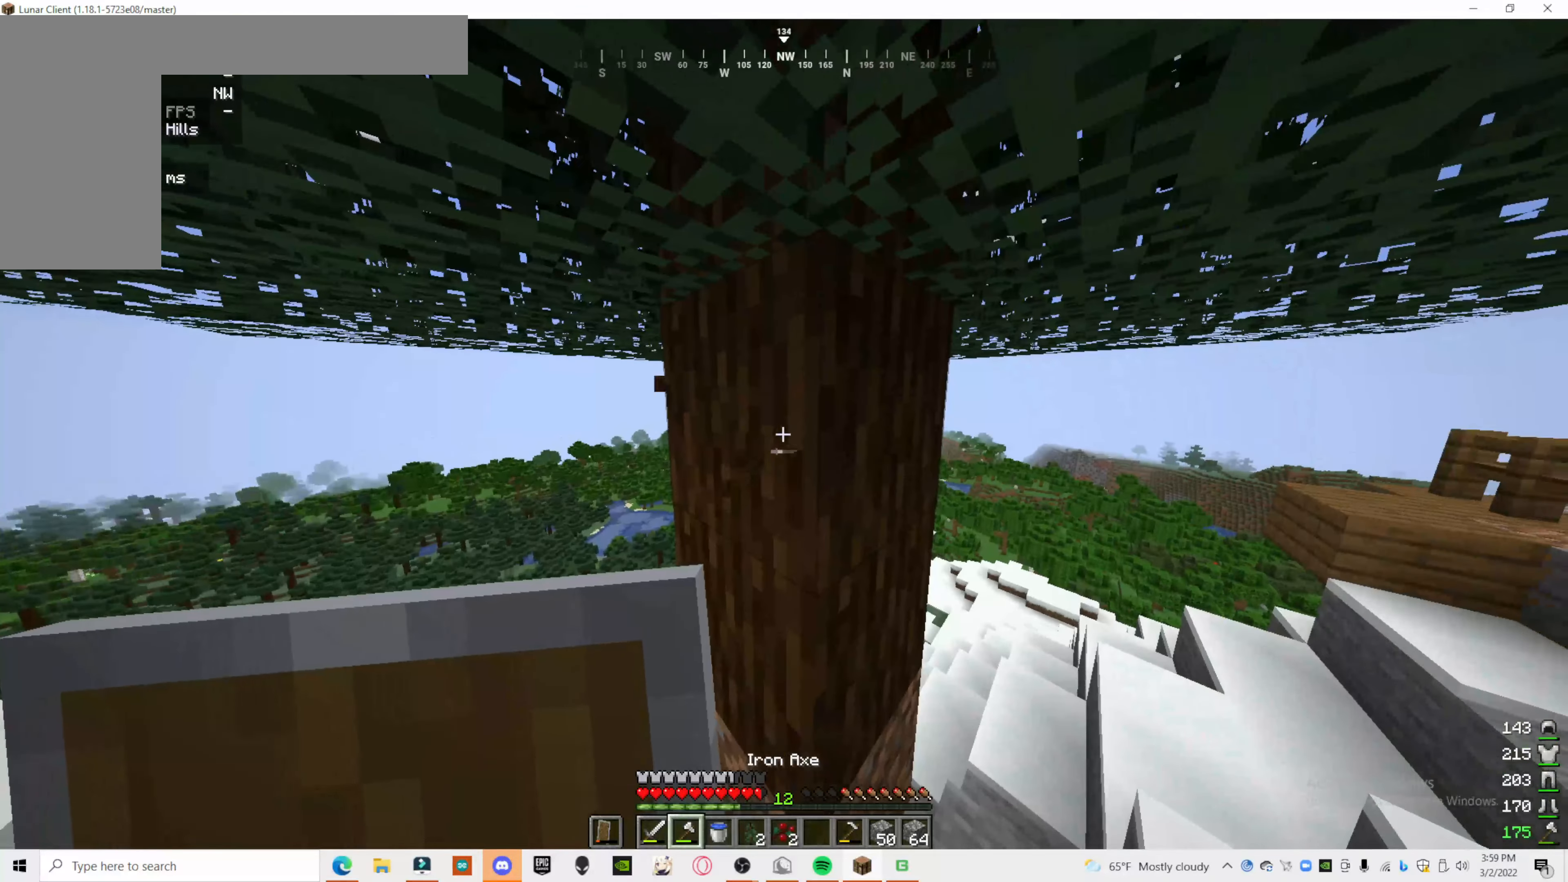
{"keys": [], "mouse": ["left"], "events": []}